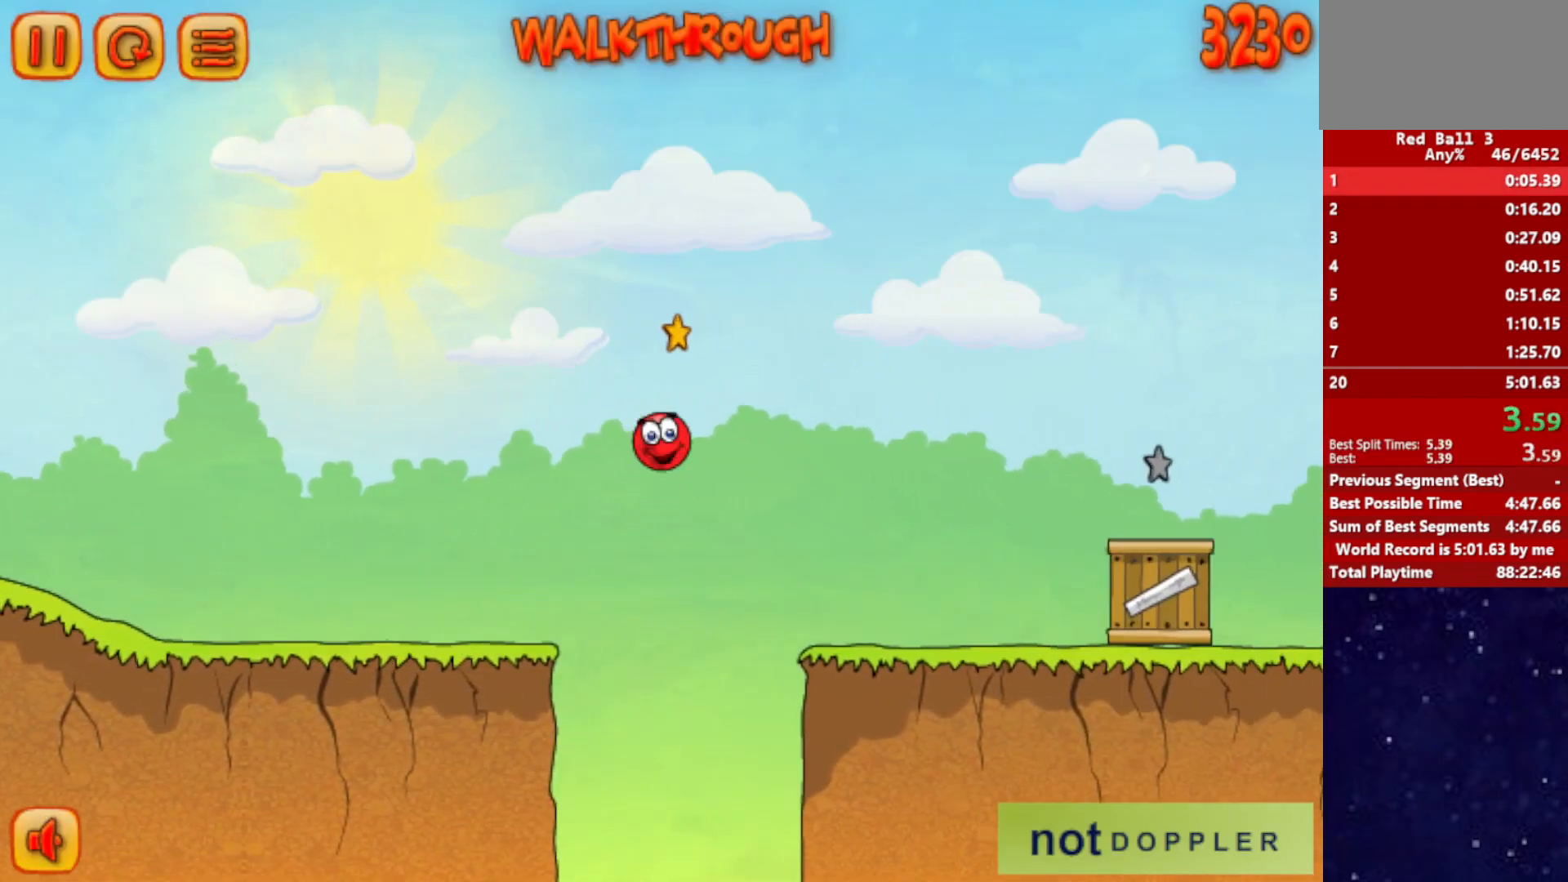
Gameplay with keyboard; each line is a JSON object with the keys held at the frame after it. "events" lists presses ("down") and releases ("up") of "down", "left", "p", "r", "right" and "up" between this image and that frame as [ms after this image, input, new state], when the widget could be followed in between. No other keys are recorded. Mouse input is not recorded.
{"keys": ["right", "up"], "events": []}
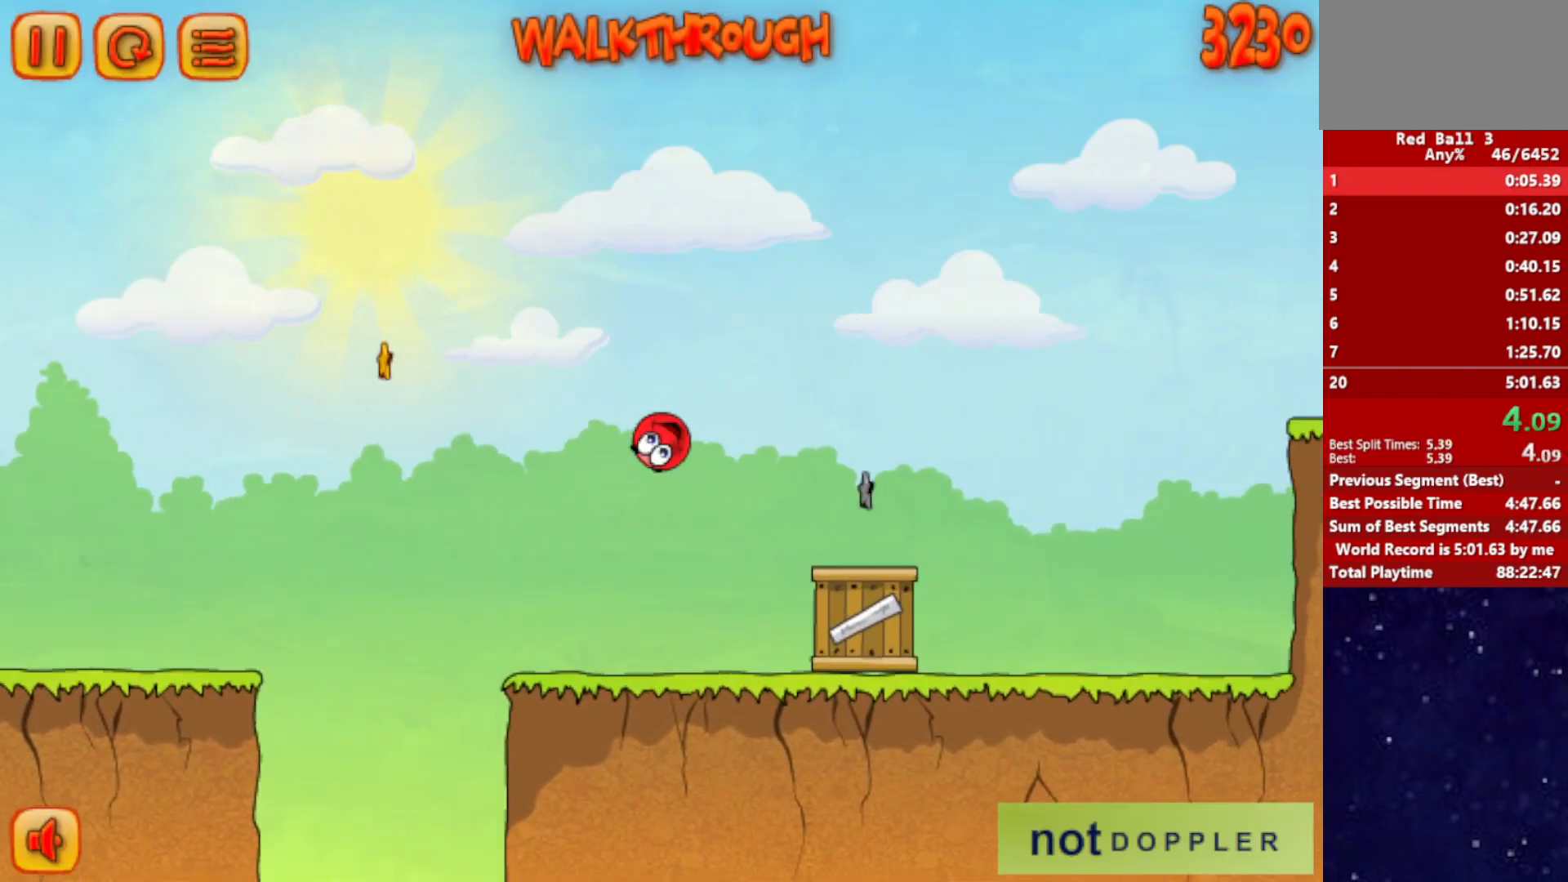
{"keys": ["right", "up"], "events": []}
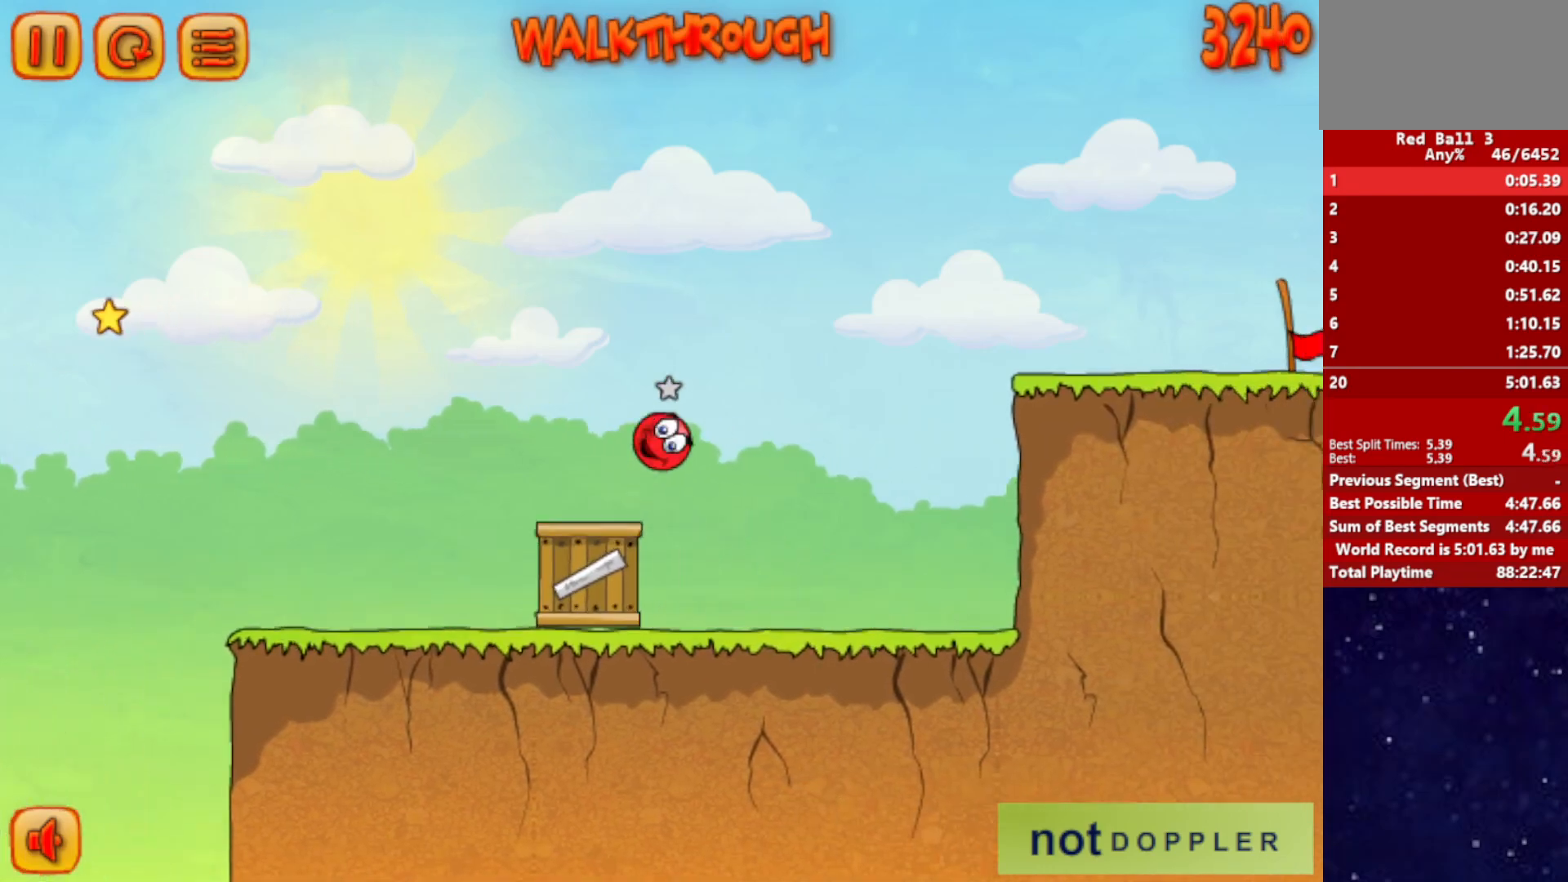
{"keys": ["right"], "events": [[183, "up", "up"], [417, "up", "down"], [483, "up", "up"]]}
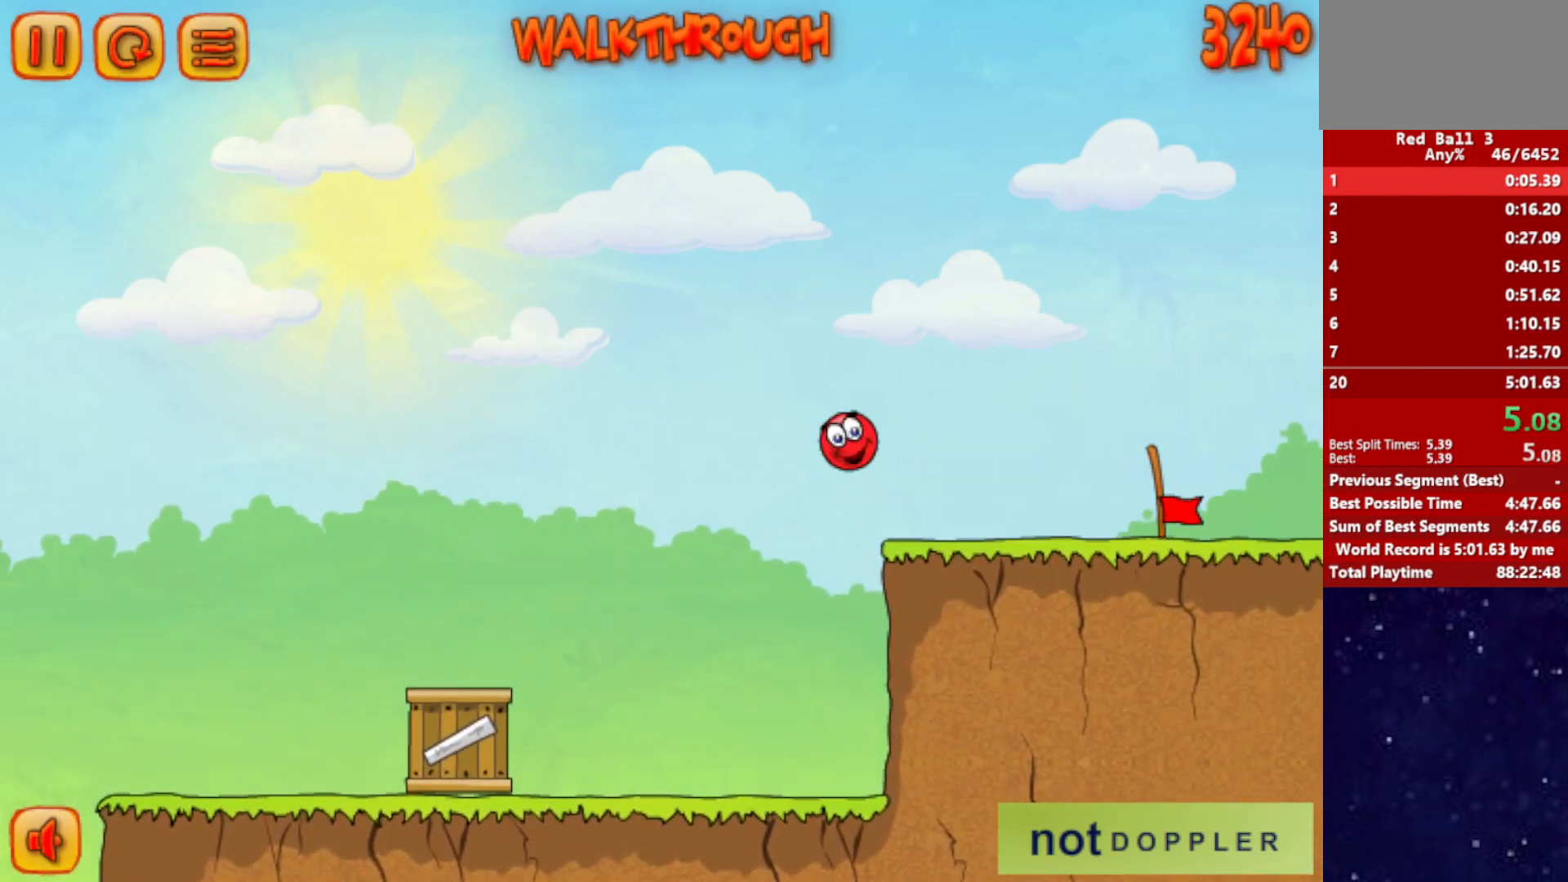
{"keys": ["right"], "events": [[133, "up", "down"], [200, "up", "up"]]}
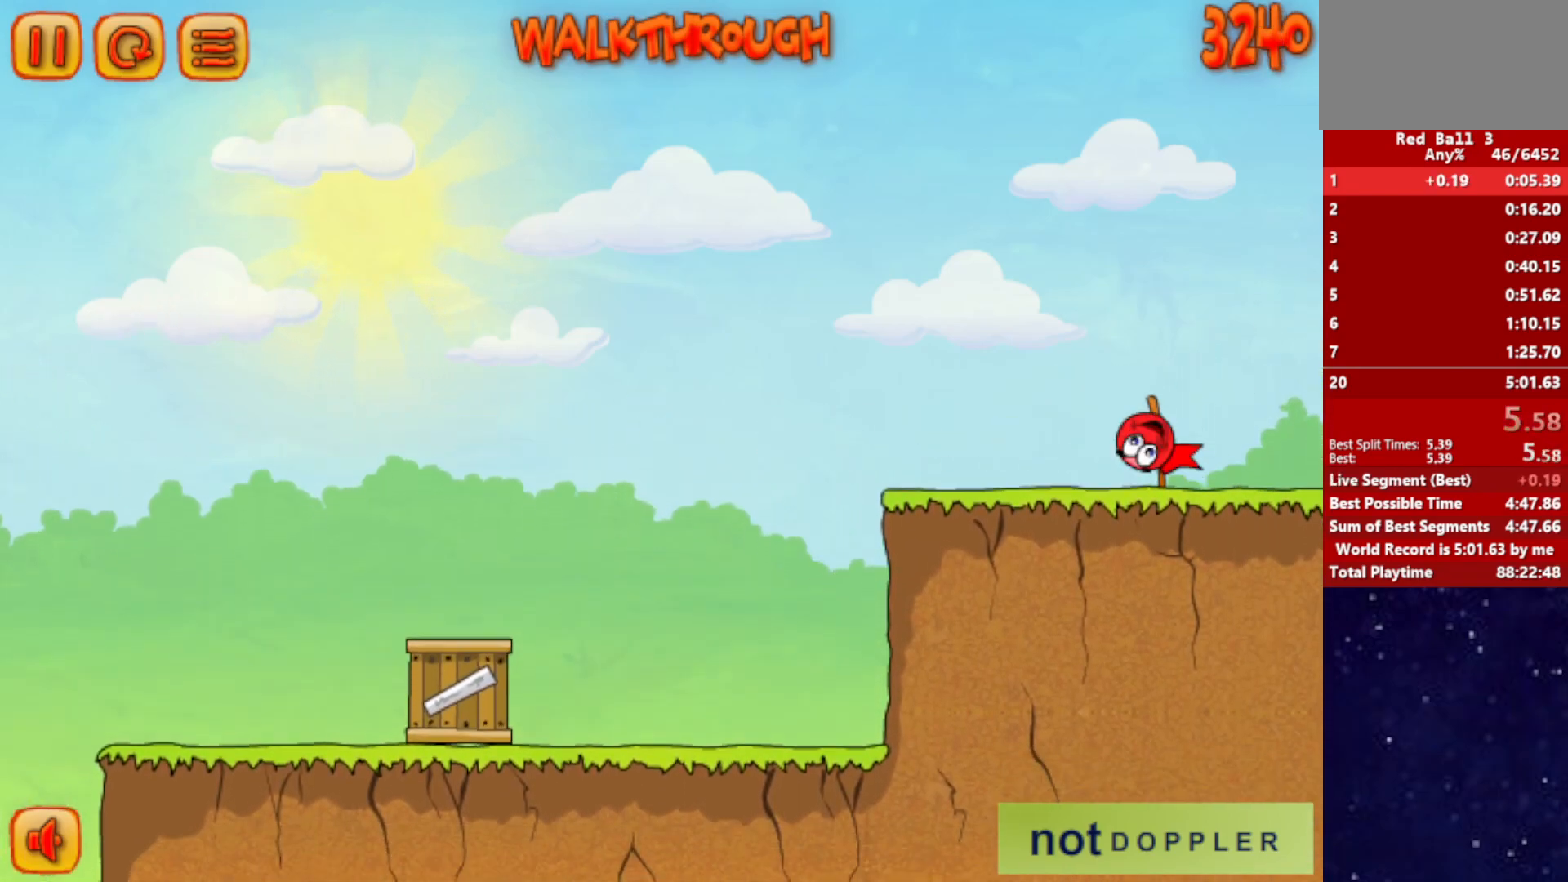
{"keys": [], "events": [[483, "right", "up"]]}
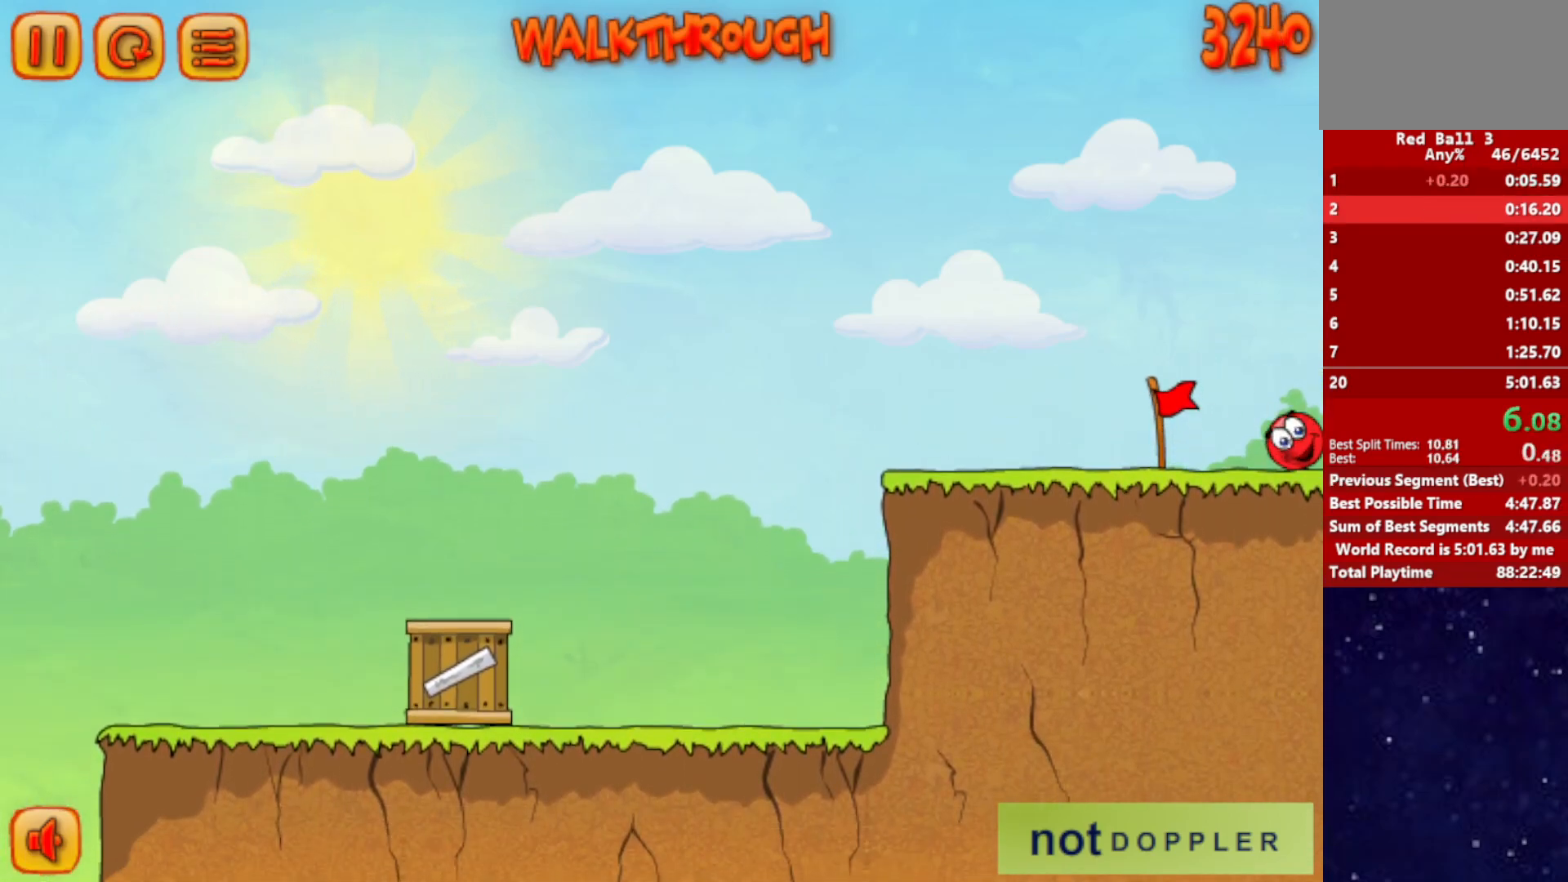
{"keys": ["right"], "events": [[83, "right", "down"]]}
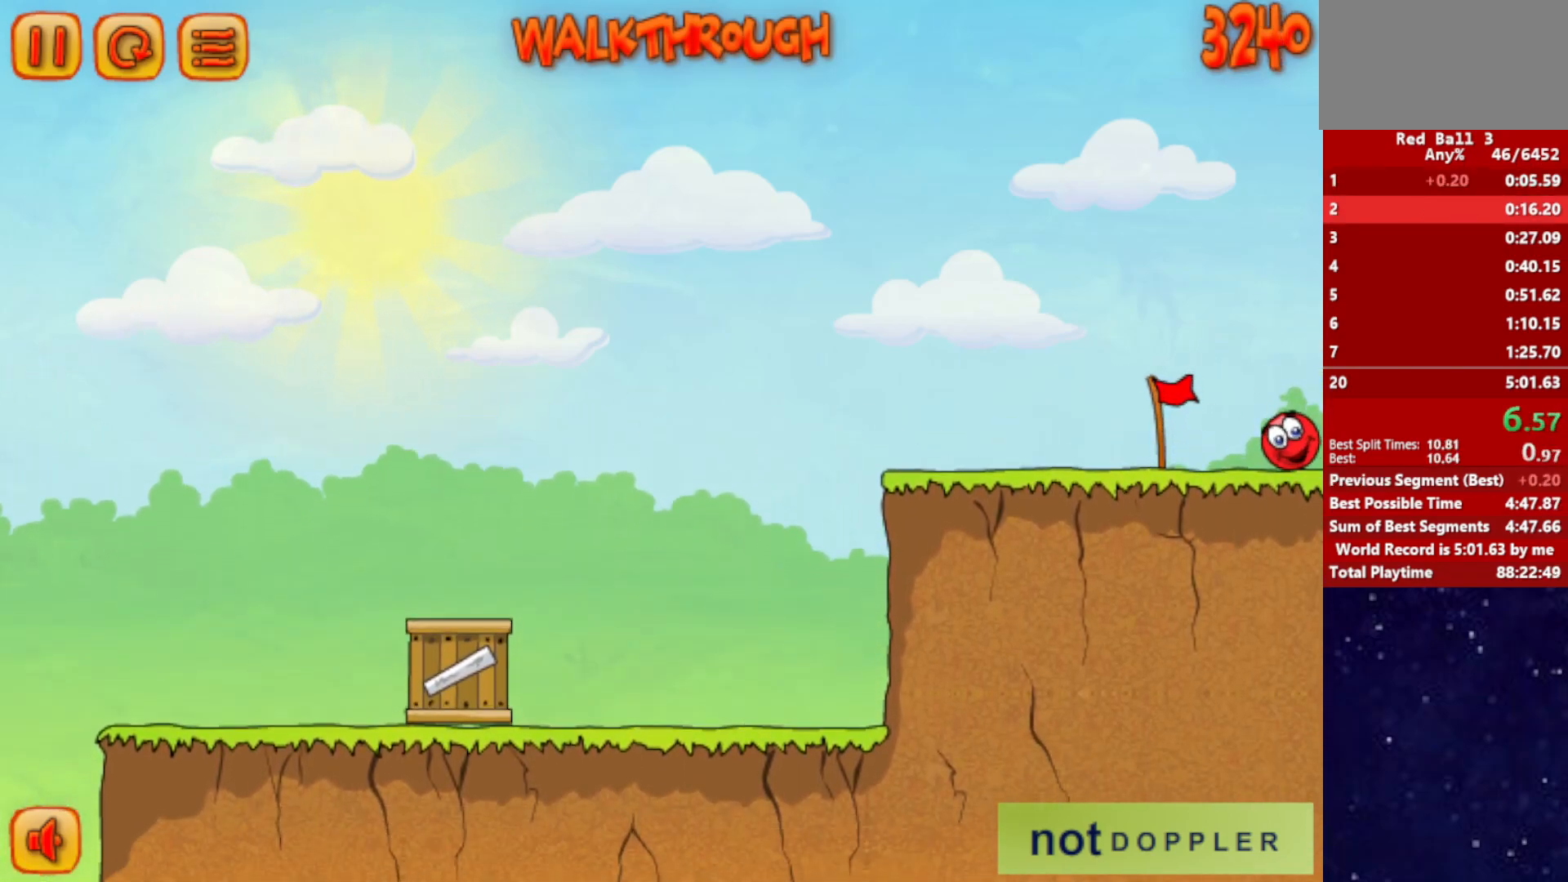
{"keys": ["right"], "events": []}
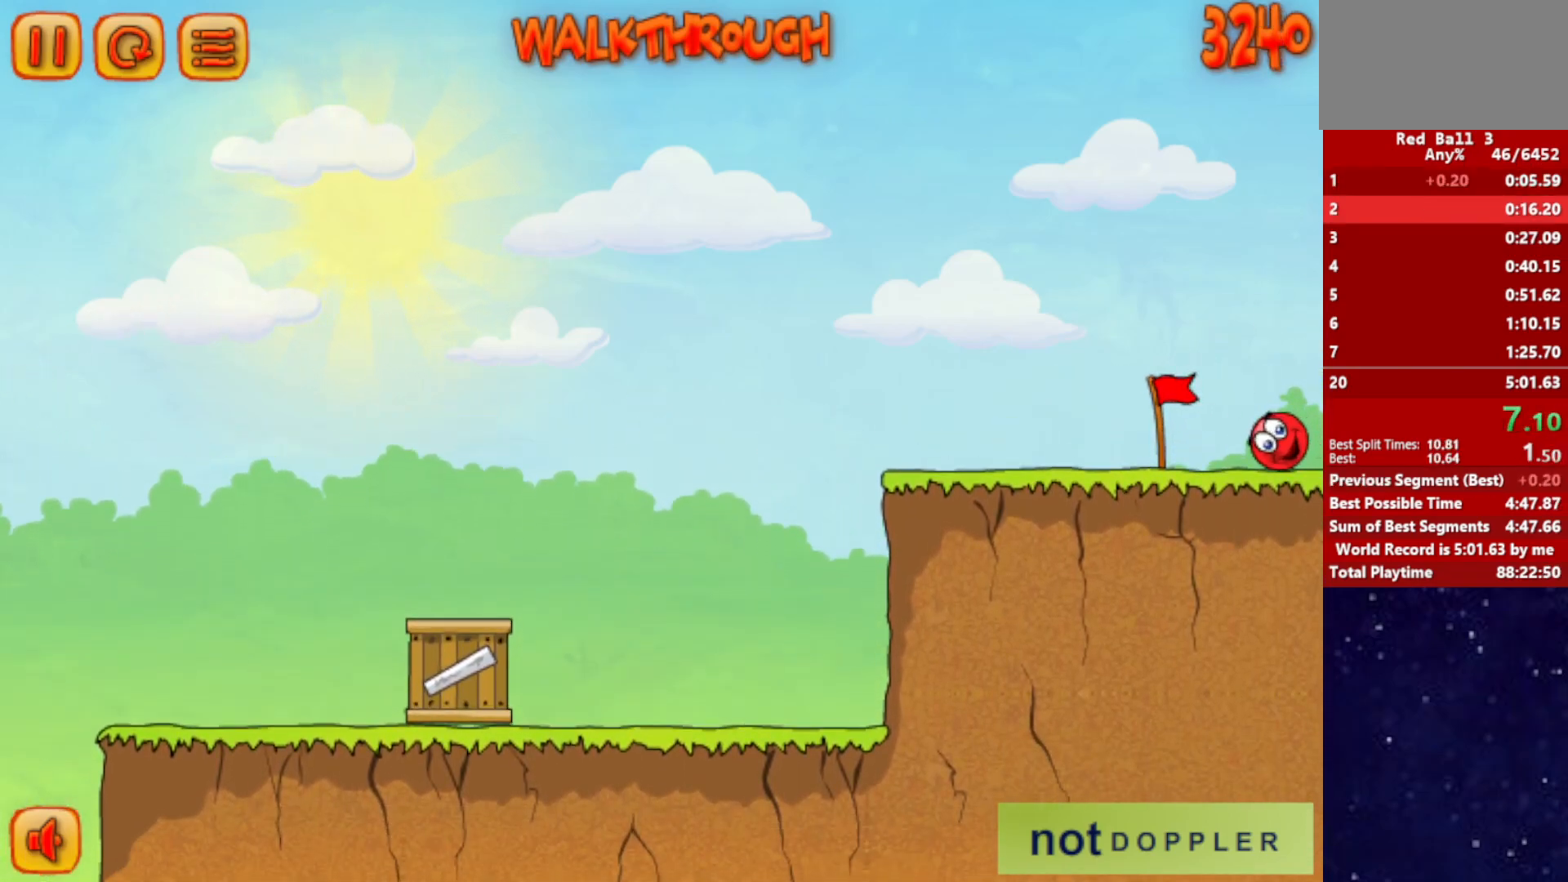
{"keys": ["right"], "events": []}
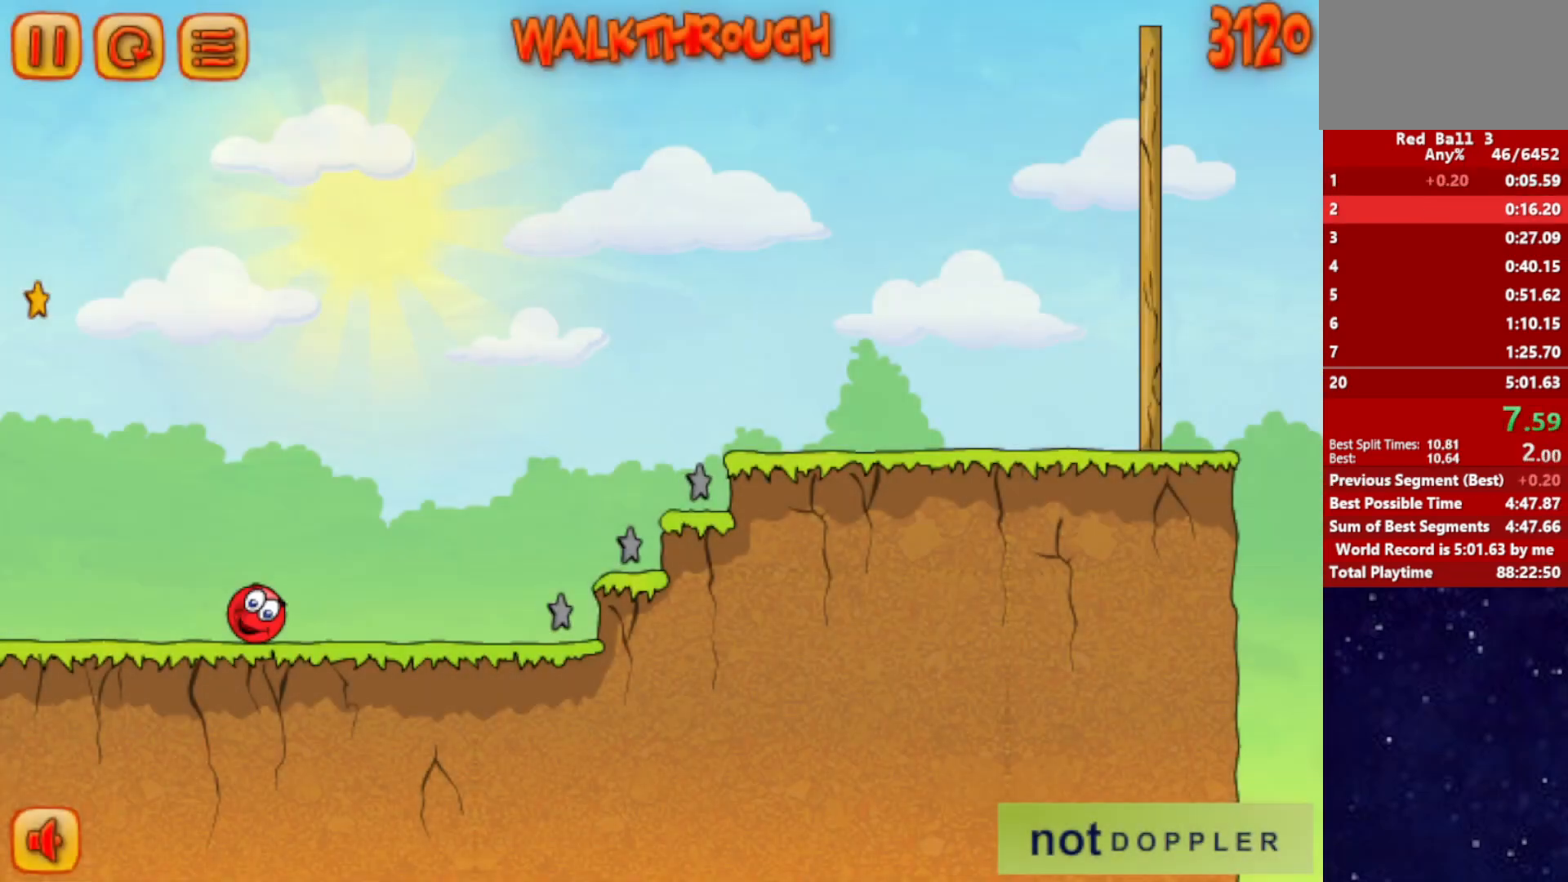
{"keys": ["right", "up"], "events": [[183, "up", "down"]]}
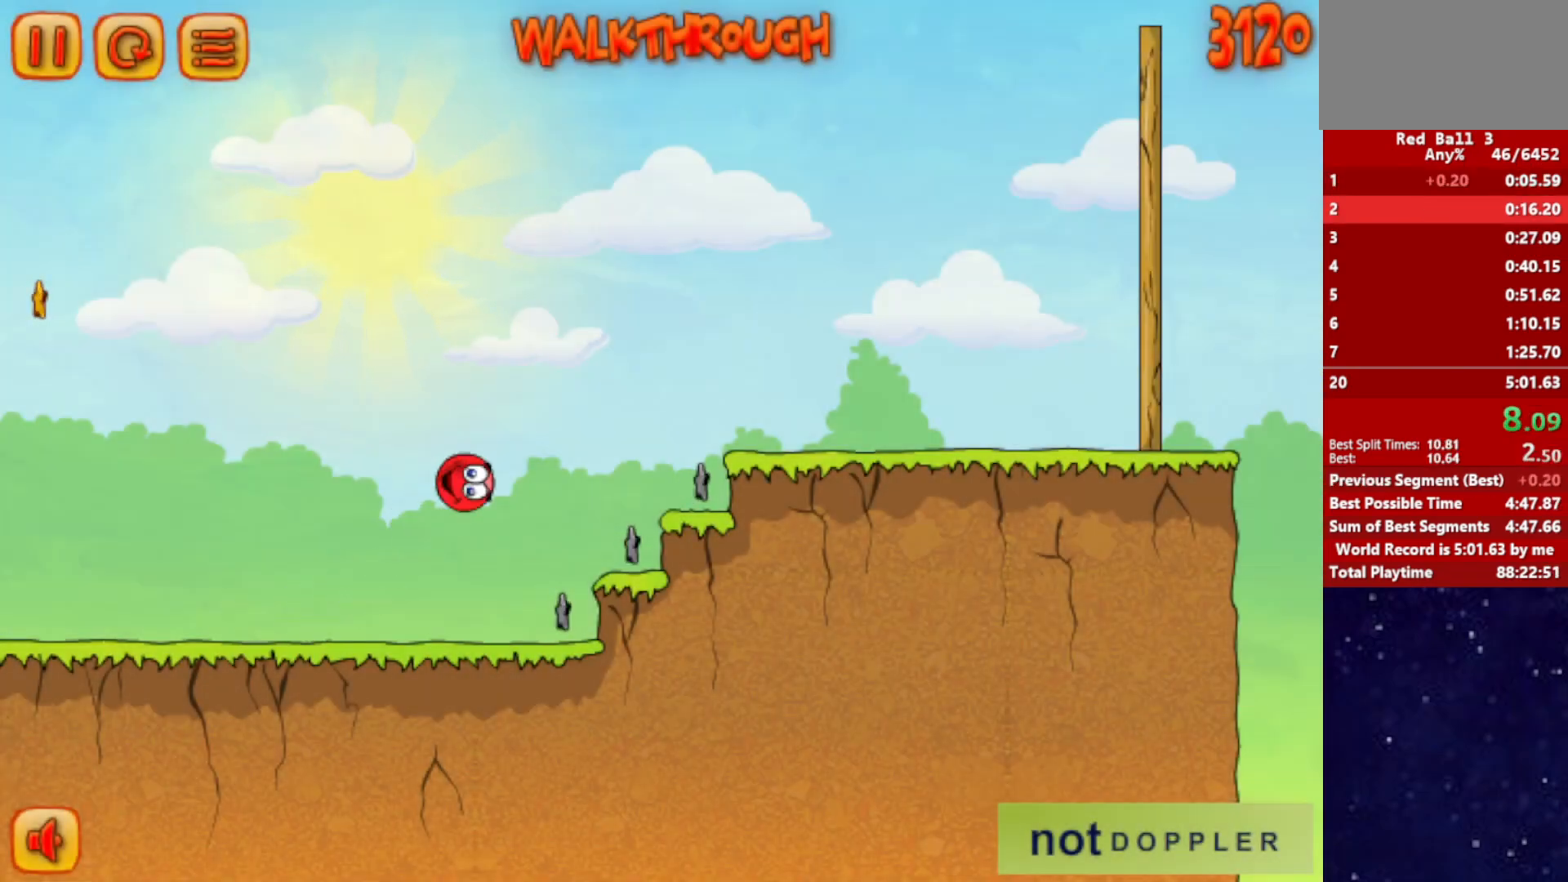
{"keys": ["right", "up"], "events": []}
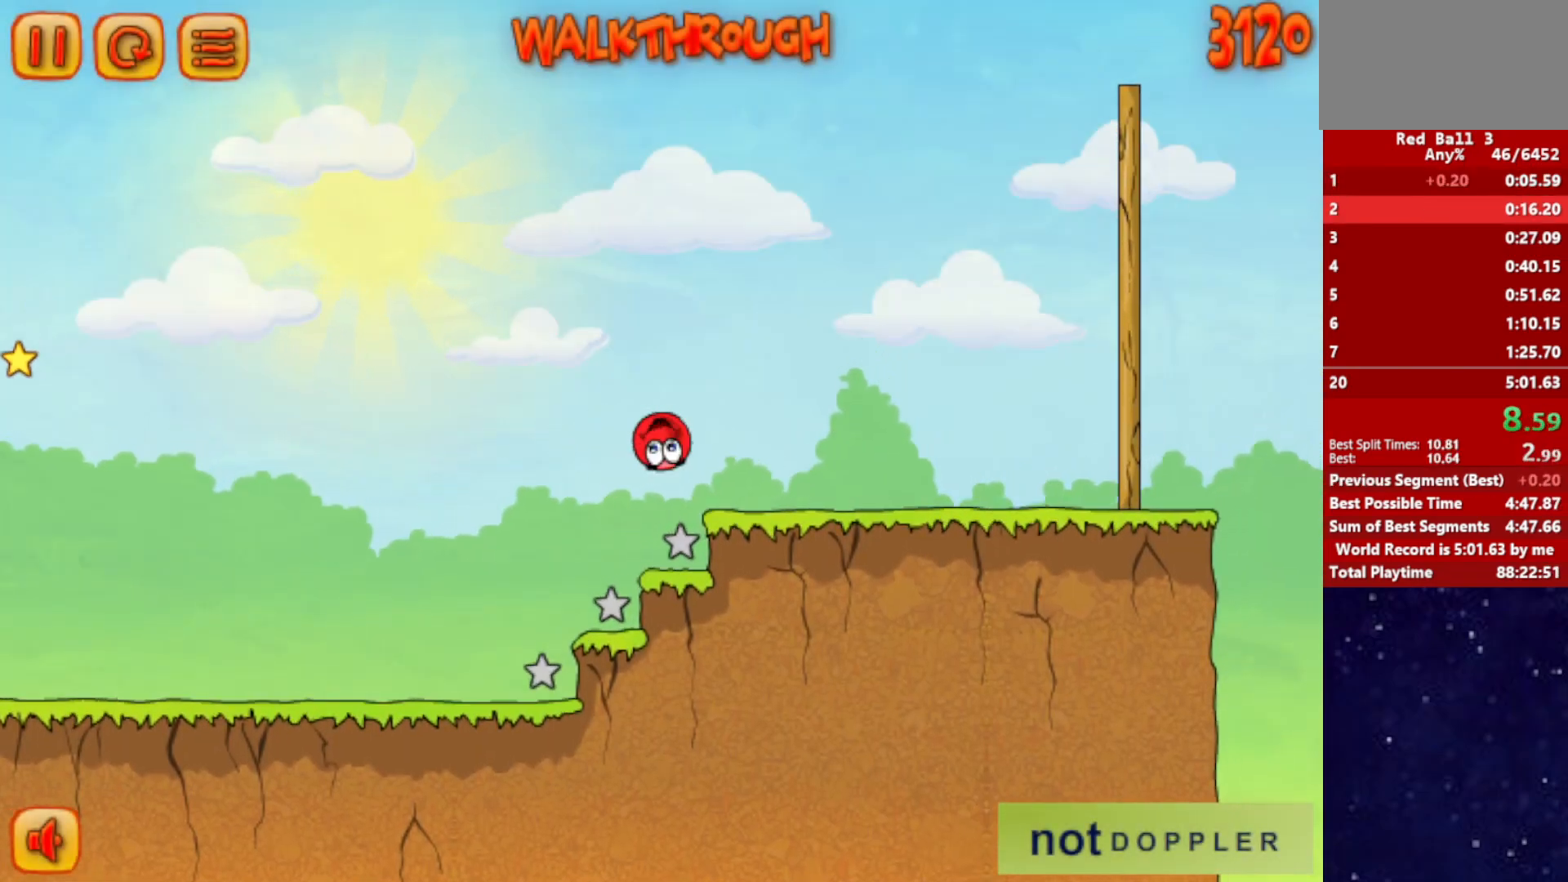
{"keys": ["right"], "events": [[300, "up", "up"]]}
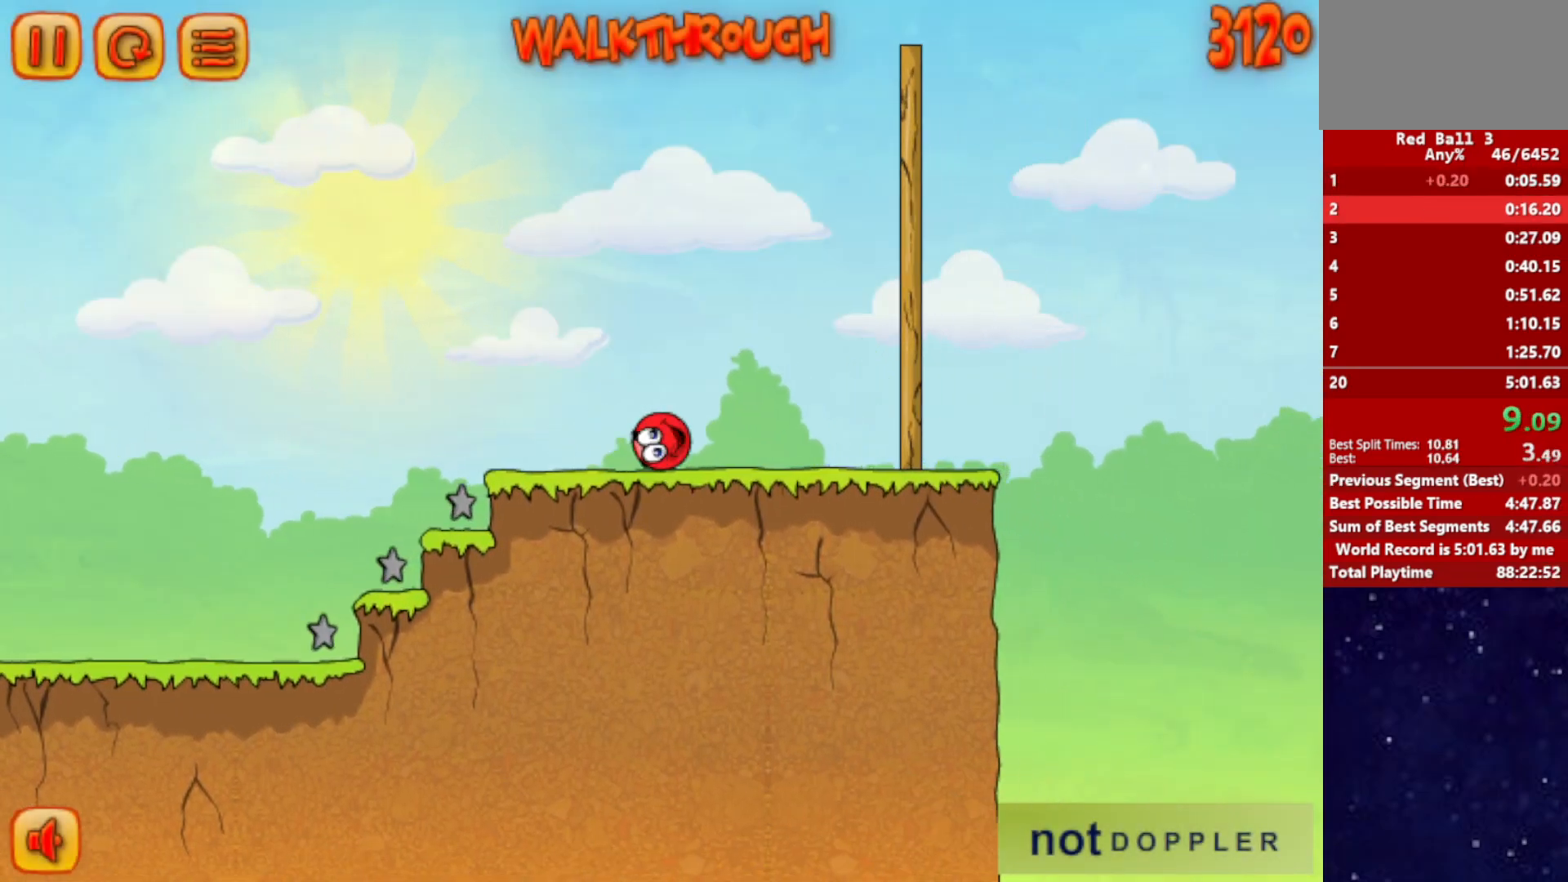
{"keys": ["right", "up"], "events": [[133, "up", "down"]]}
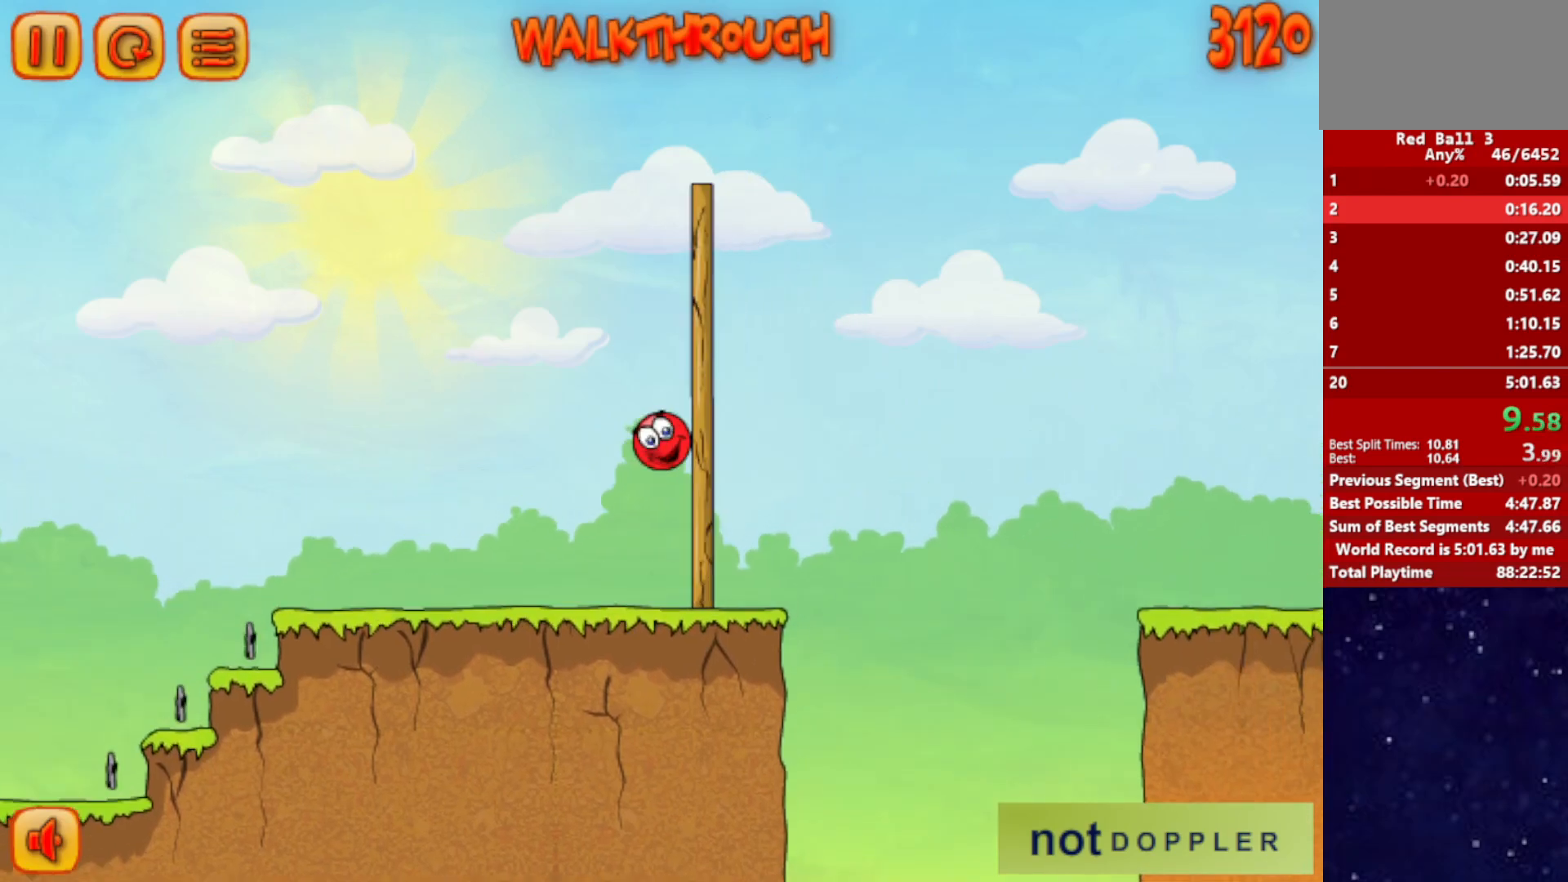
{"keys": ["right", "up"], "events": []}
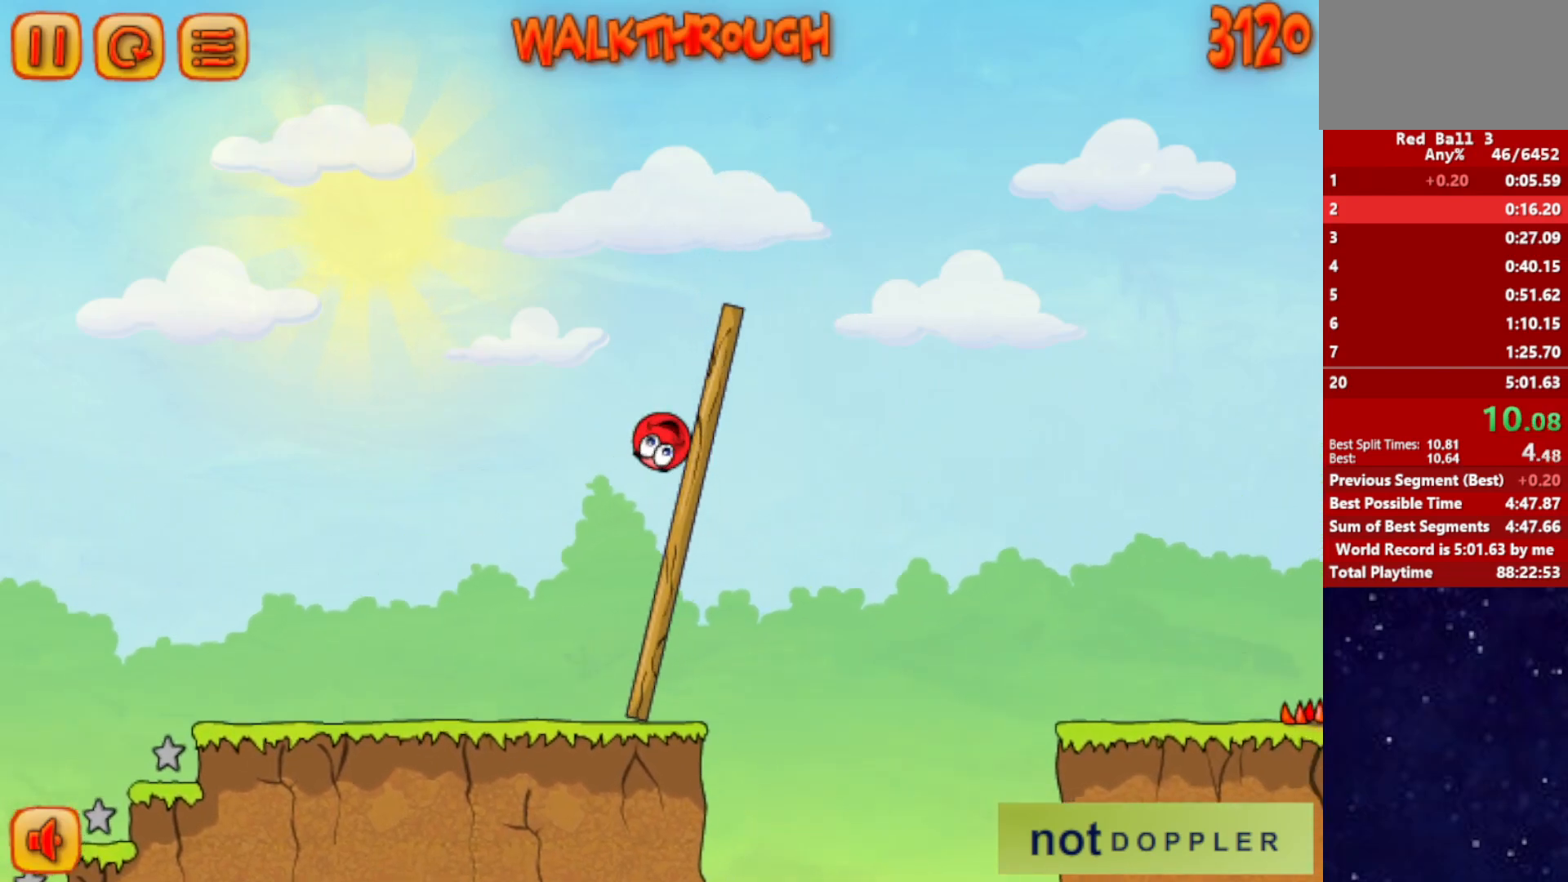
{"keys": ["right"], "events": [[400, "up", "up"]]}
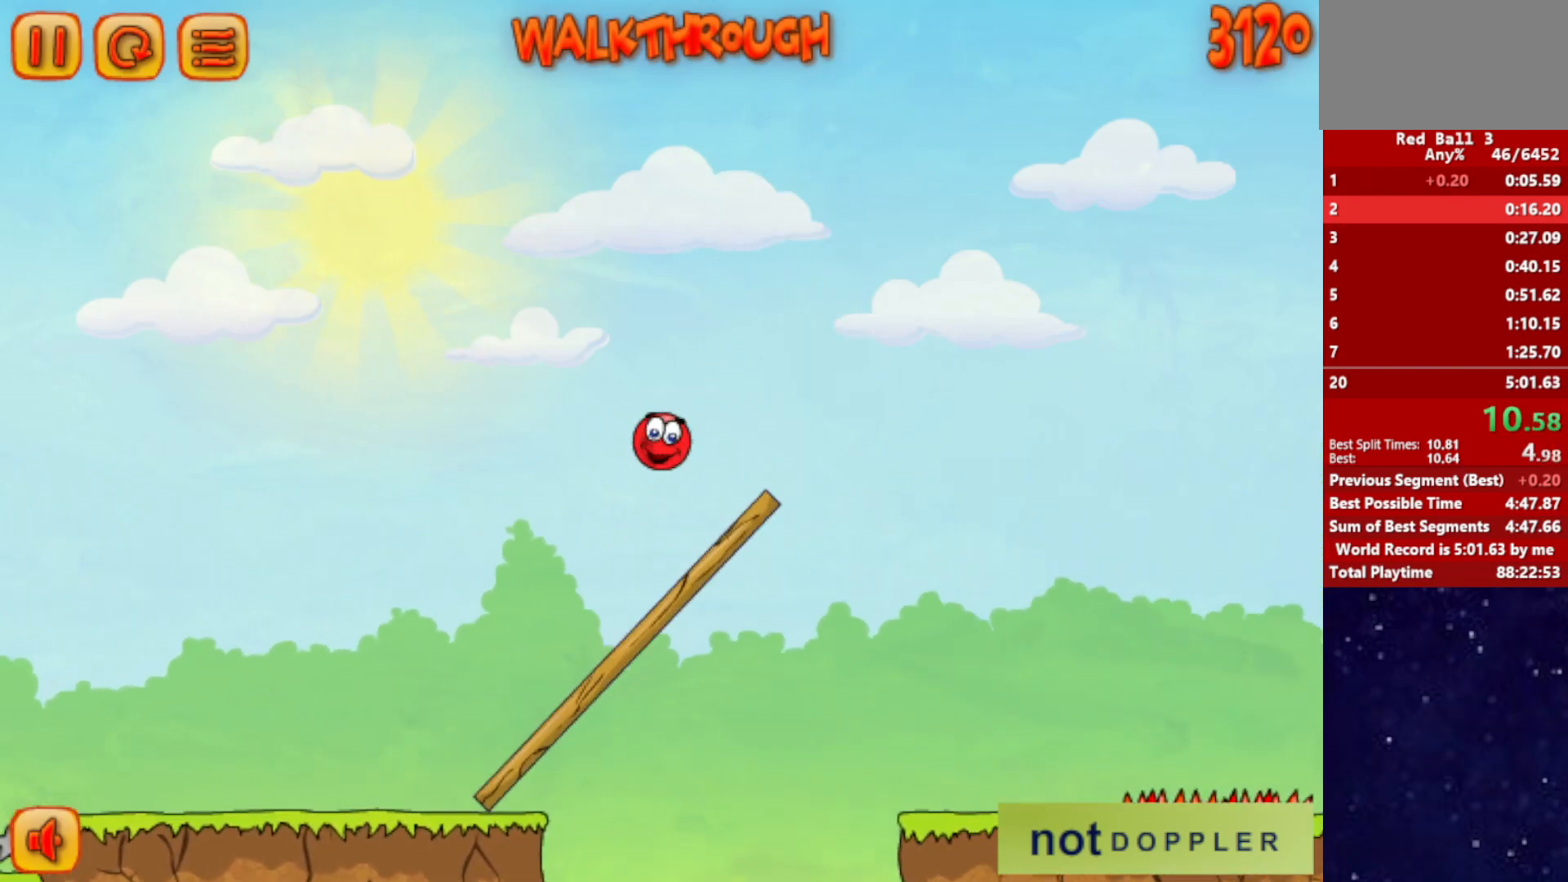
{"keys": [], "events": [[350, "left", "down"], [350, "right", "up"], [400, "left", "up"]]}
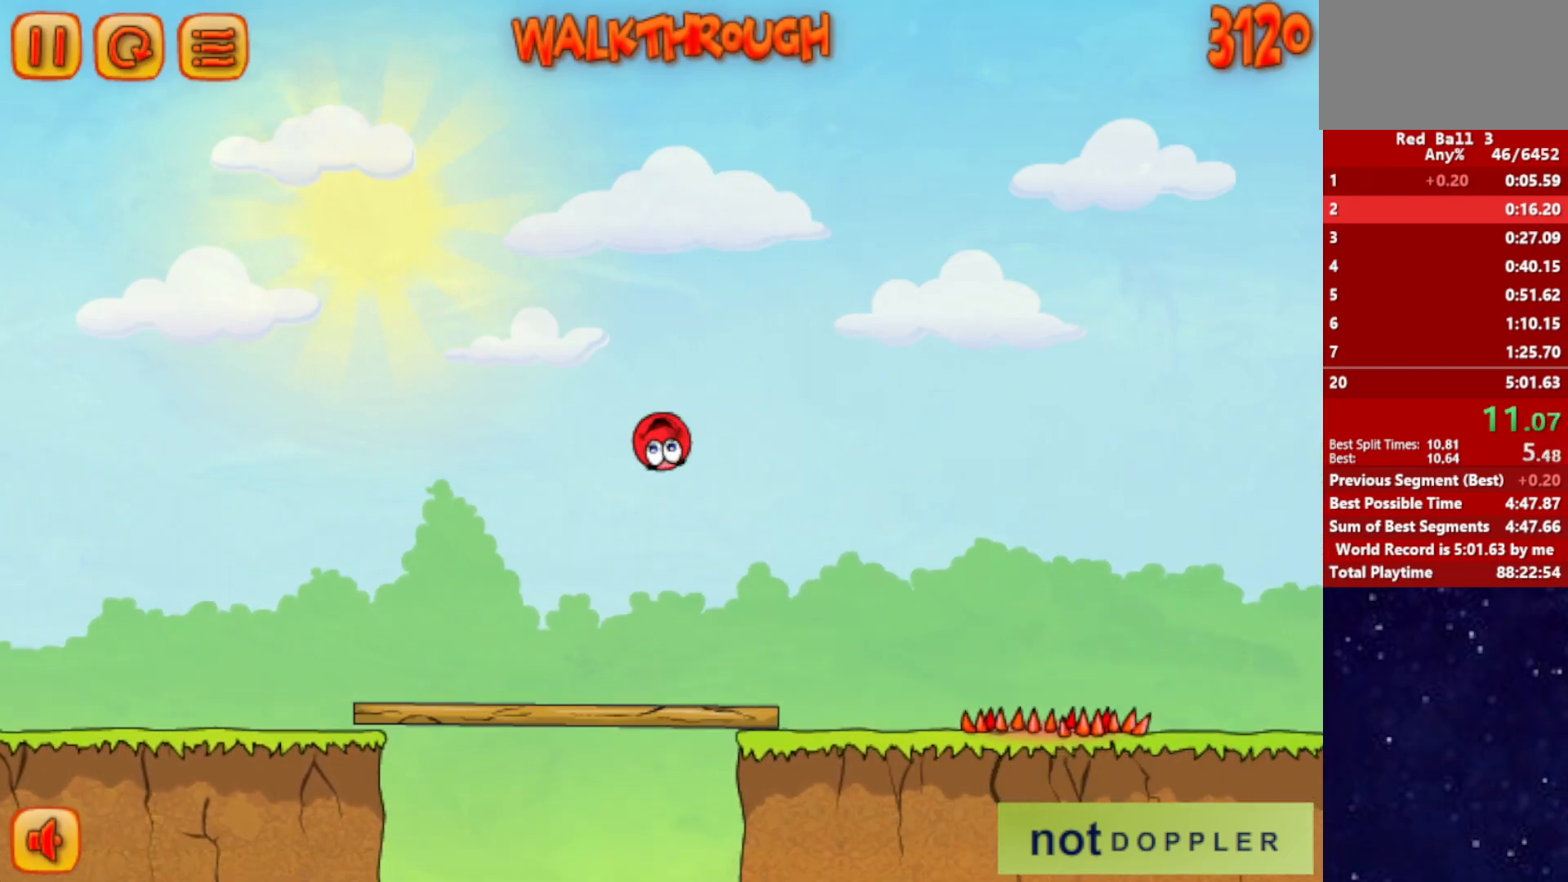
{"keys": ["right"], "events": [[217, "right", "down"]]}
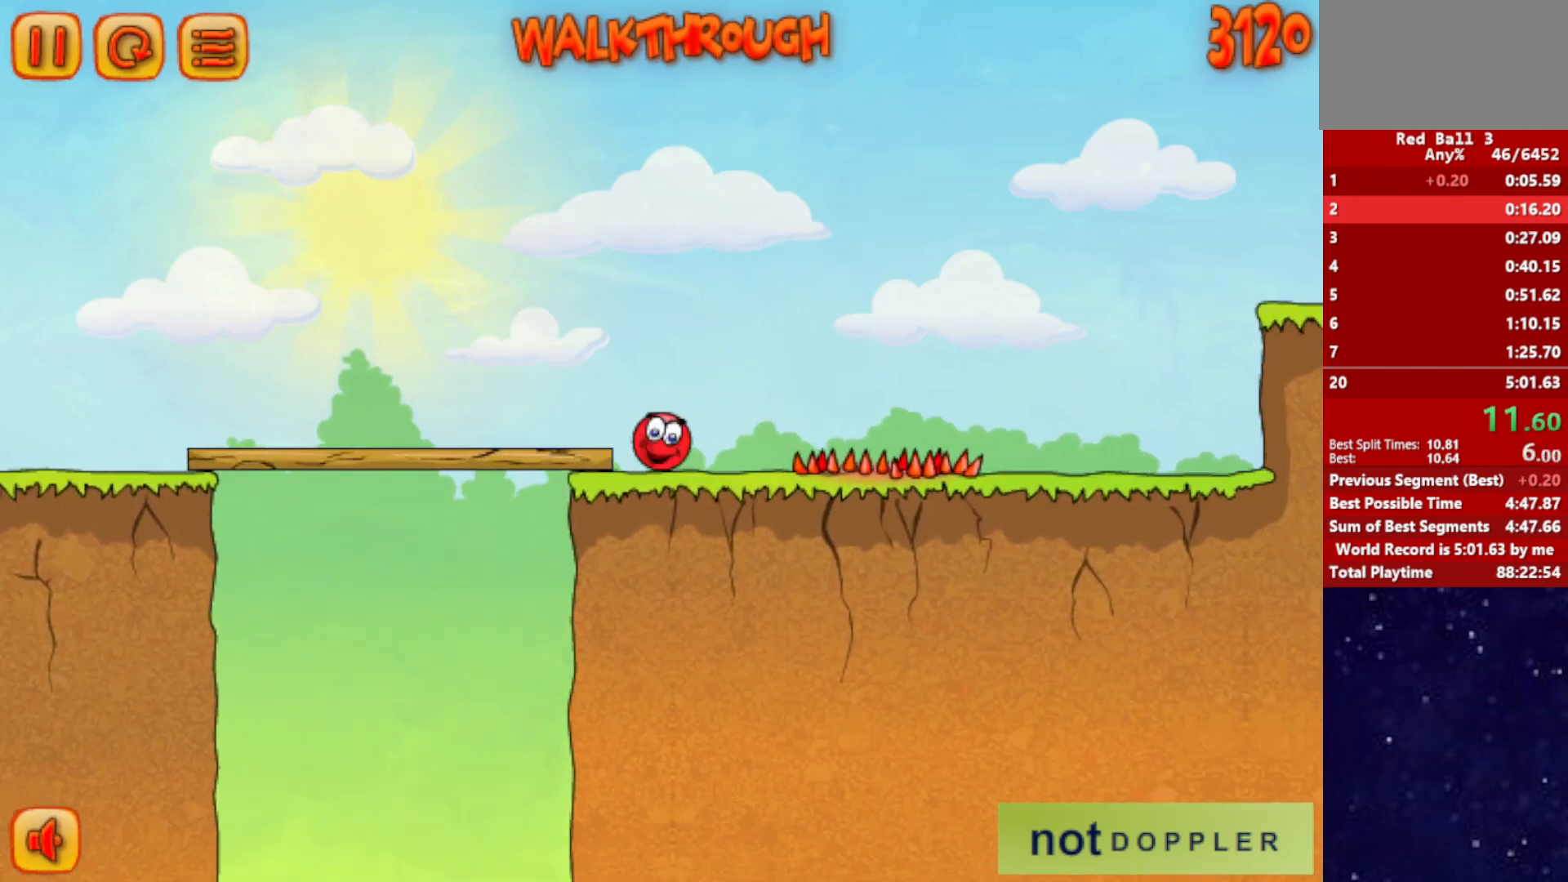
{"keys": ["right", "up"], "events": [[117, "up", "down"]]}
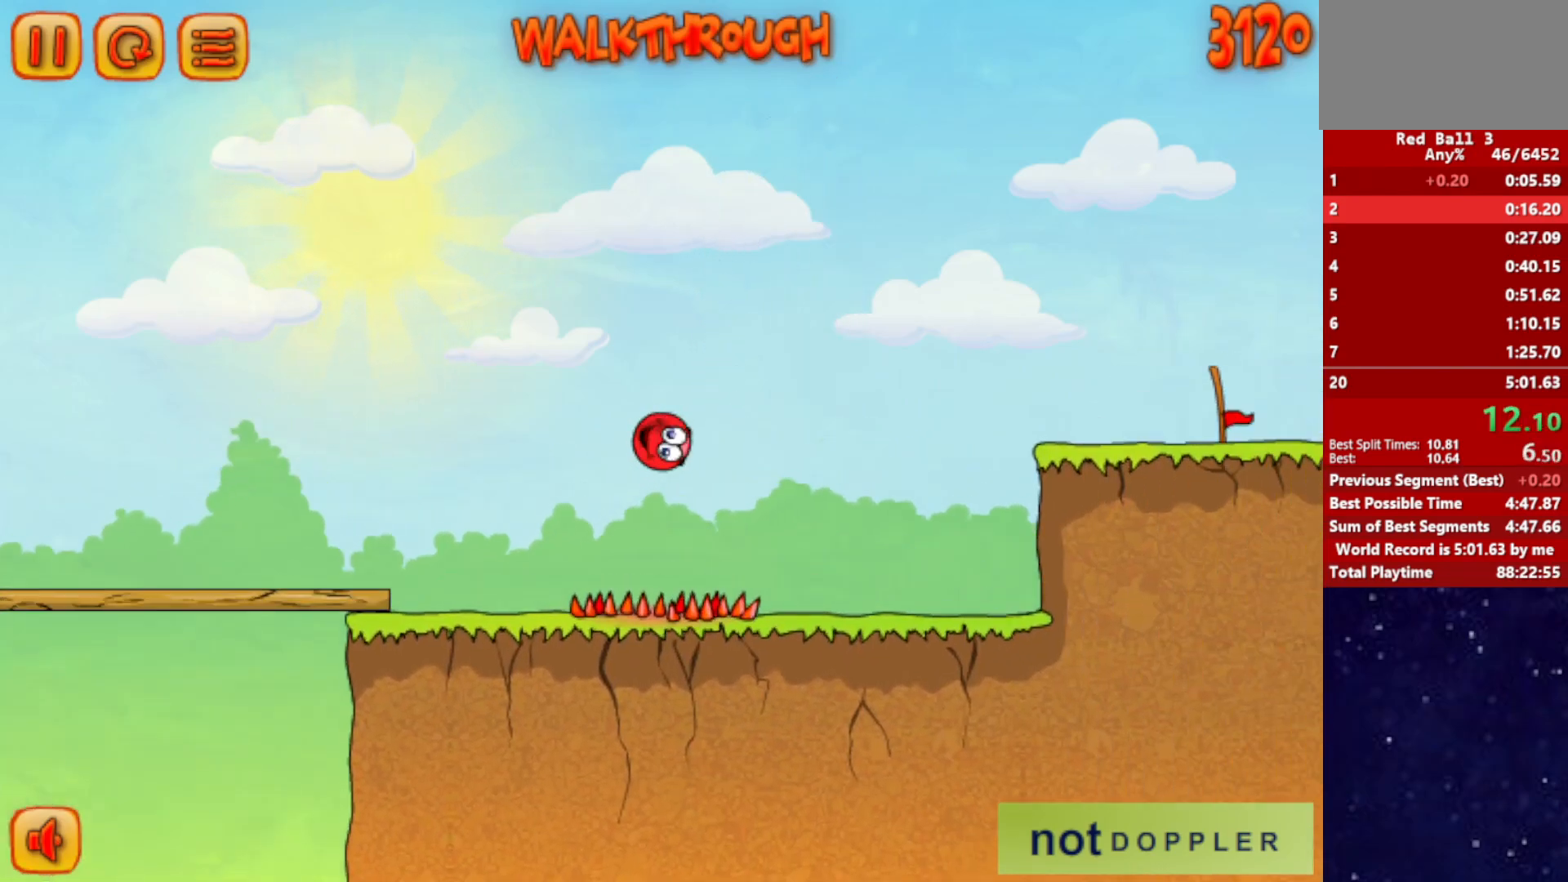
{"keys": ["right", "up"], "events": [[300, "up", "up"], [450, "up", "down"]]}
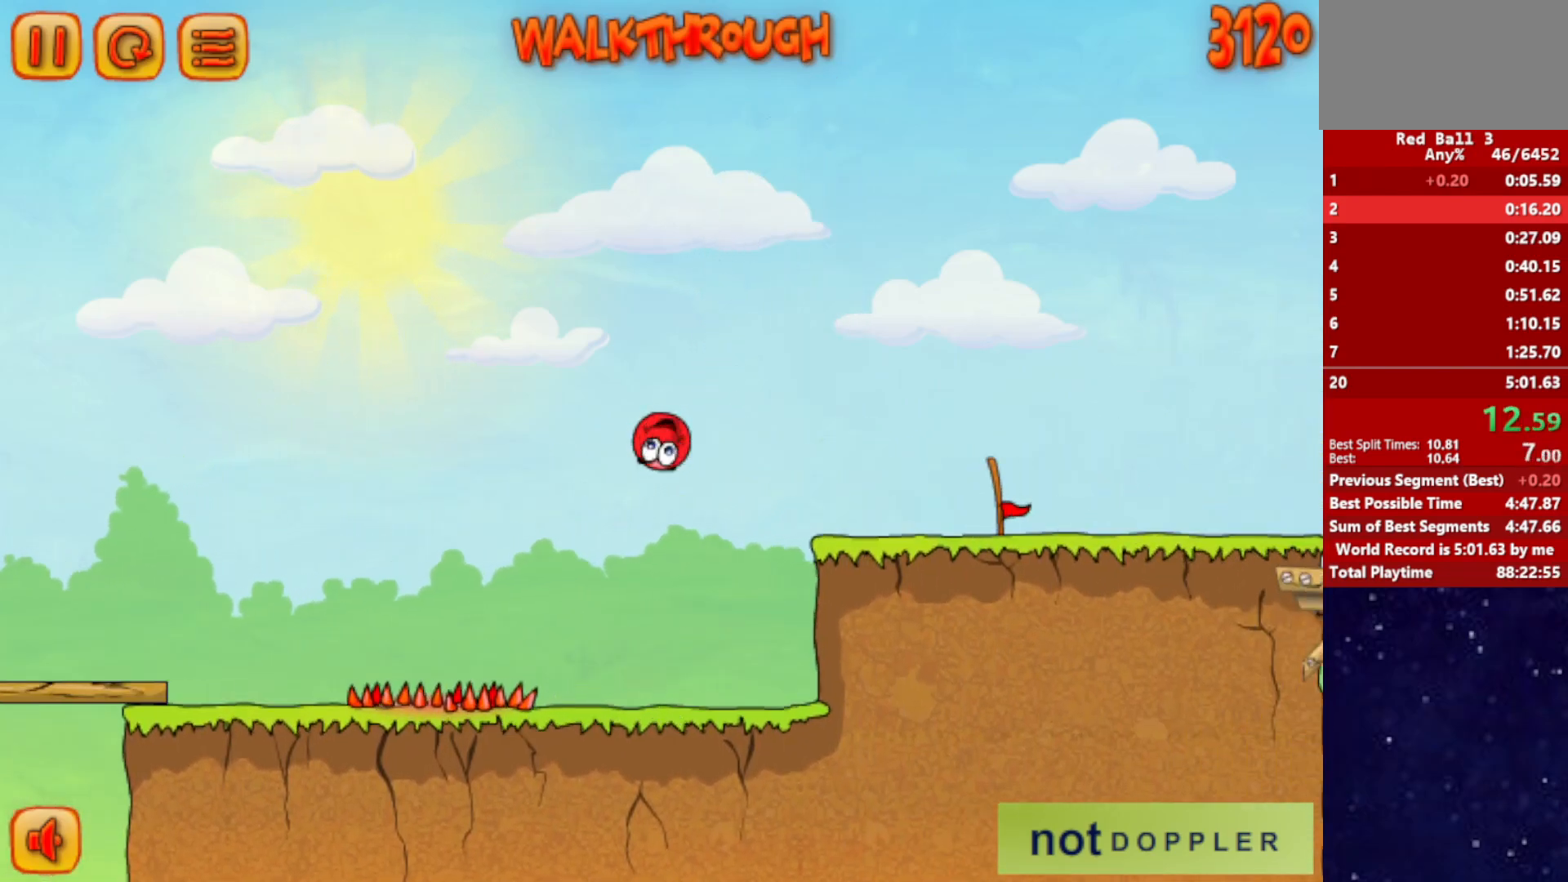
{"keys": ["right"], "events": [[467, "up", "up"]]}
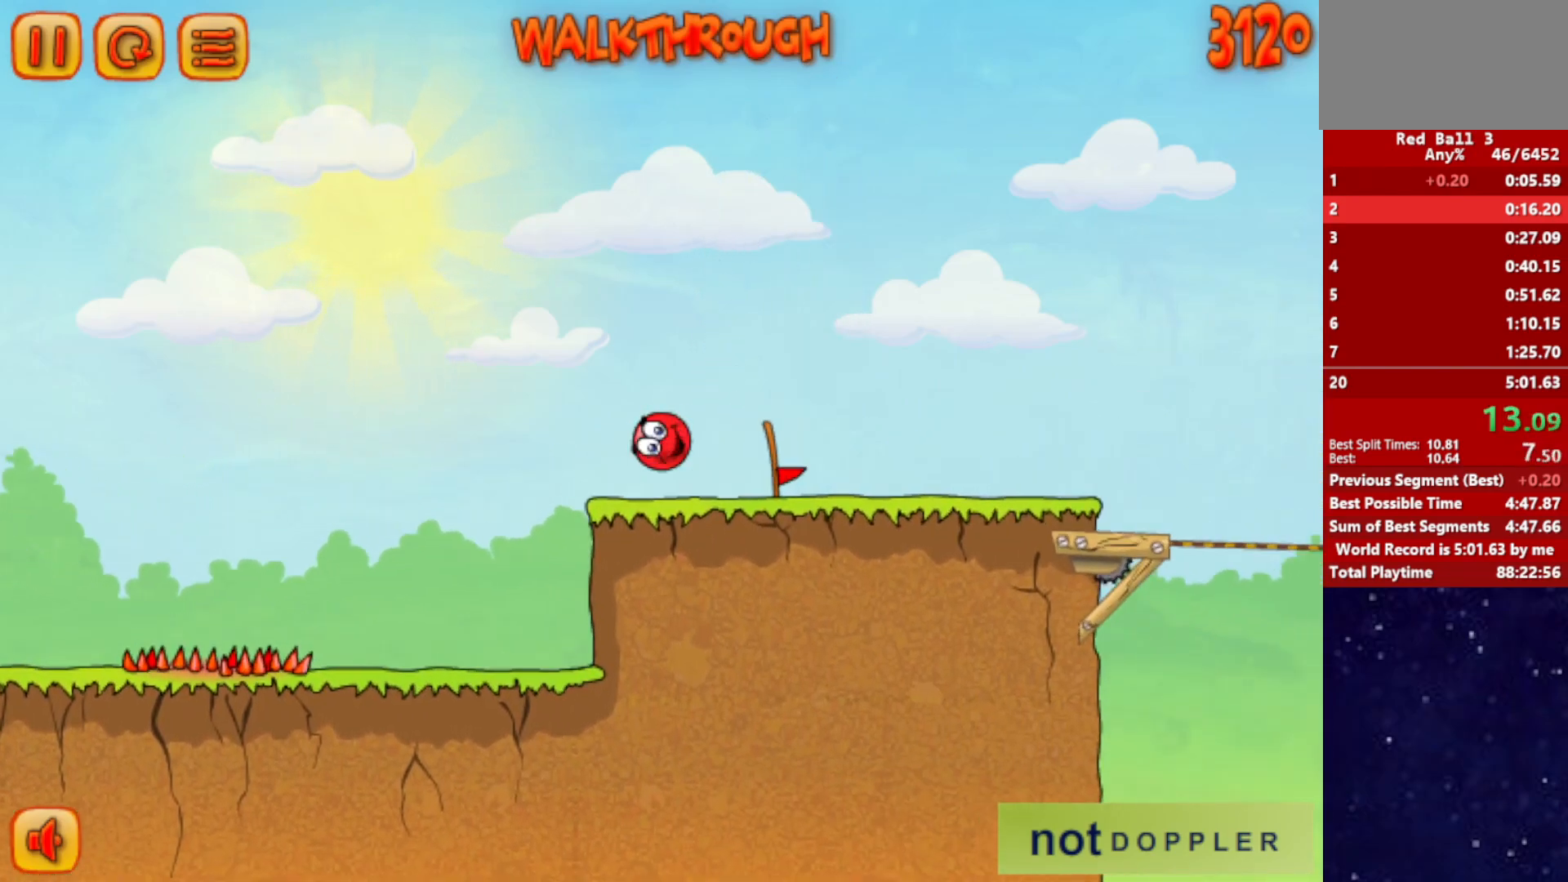
{"keys": [], "events": [[133, "left", "down"], [150, "right", "up"], [183, "left", "up"]]}
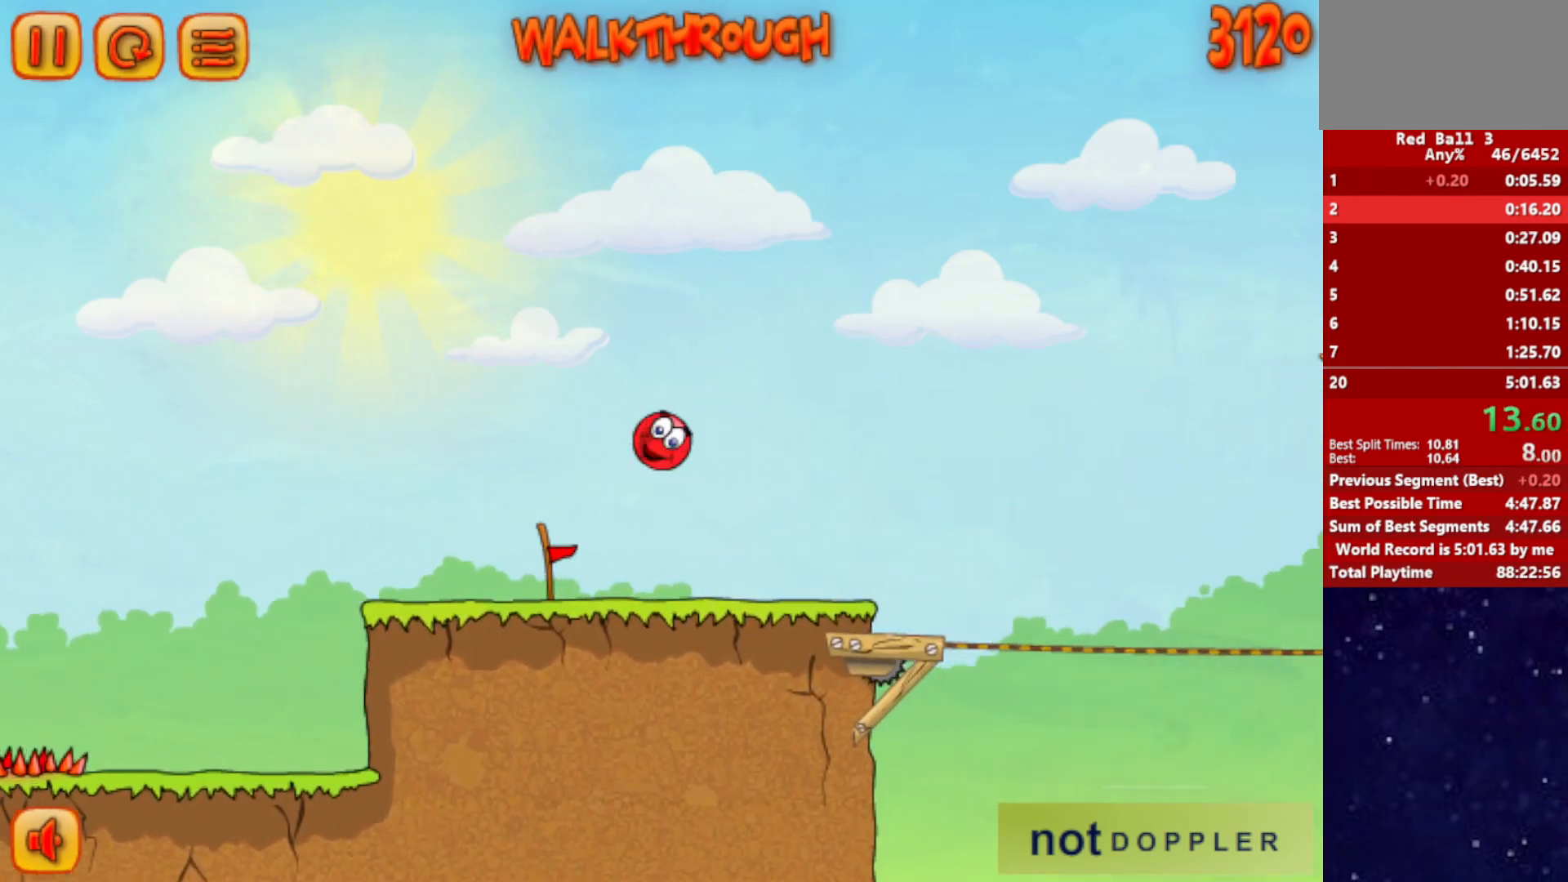
{"keys": [], "events": [[217, "left", "down"], [267, "left", "up"], [433, "left", "down"], [483, "left", "up"]]}
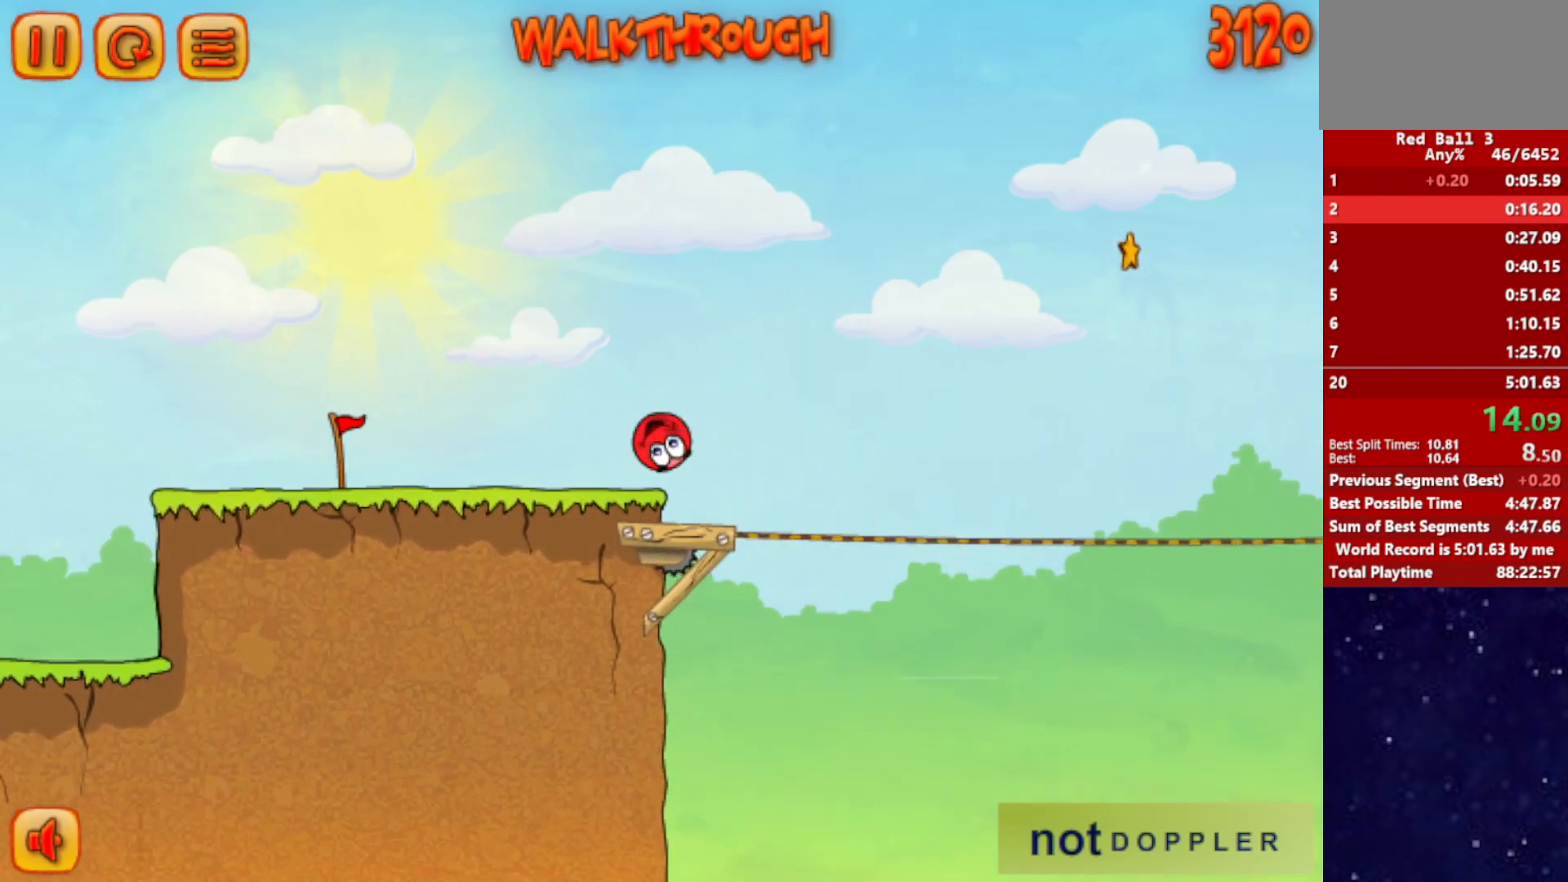
{"keys": ["right"], "events": [[17, "right", "down"], [50, "up", "down"], [367, "up", "up"]]}
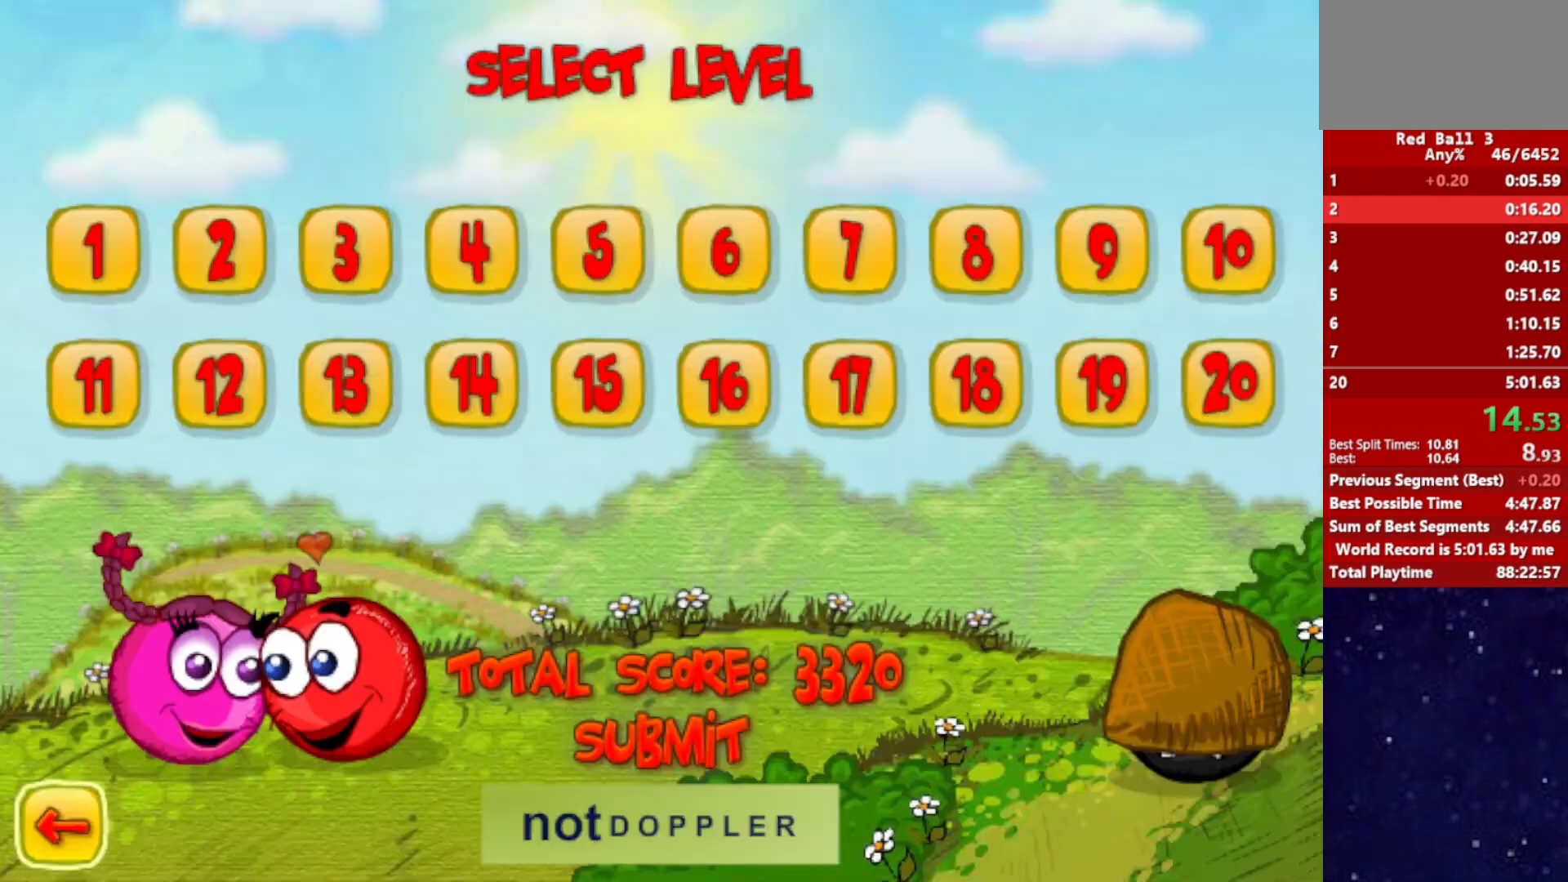
{"keys": ["right"], "events": []}
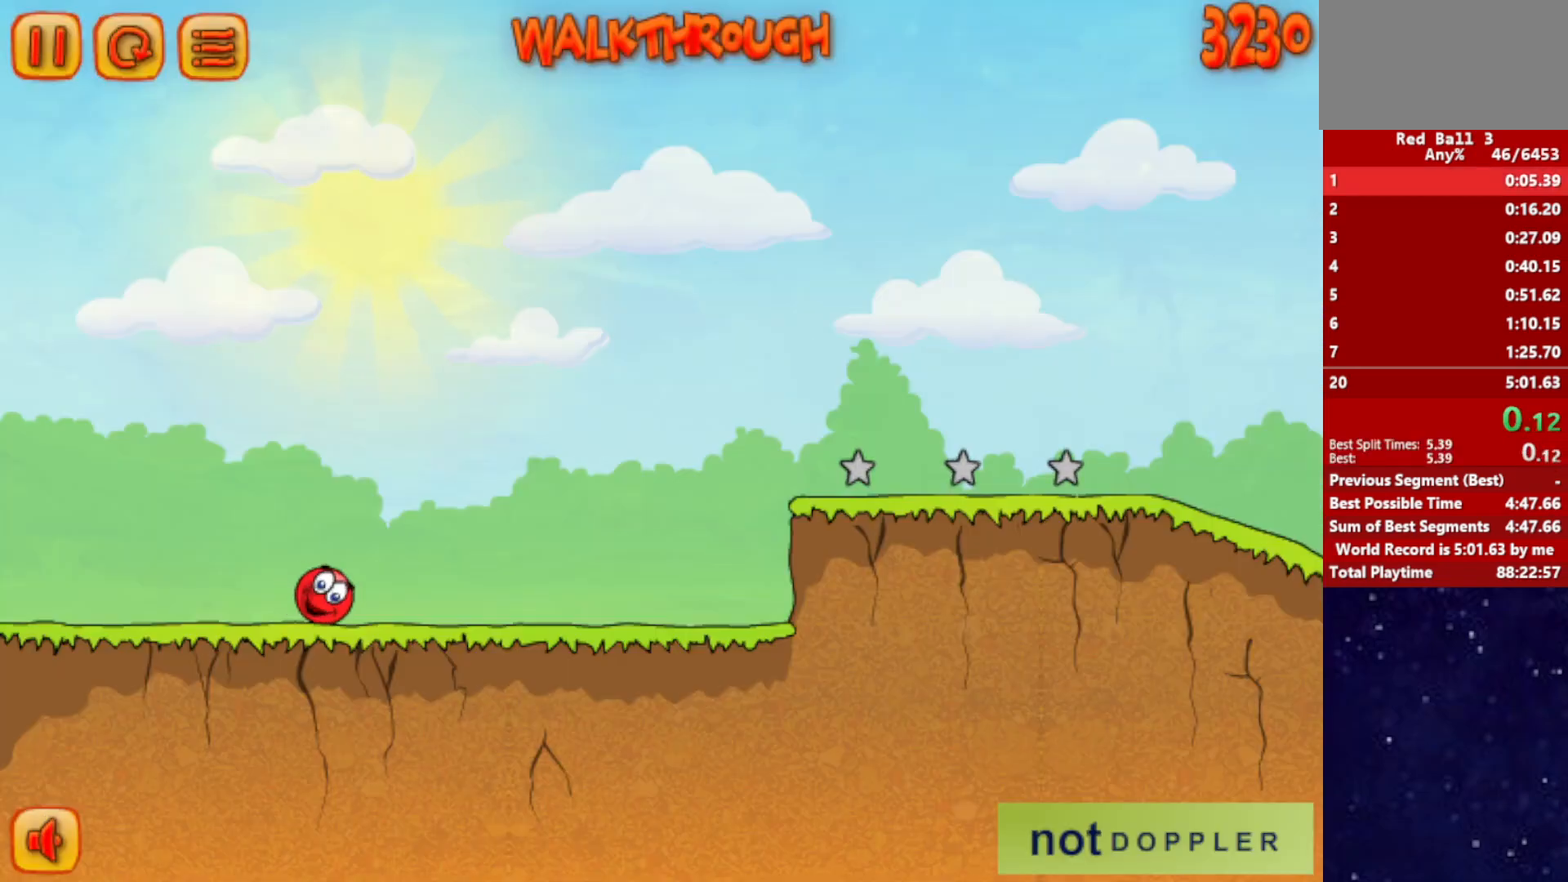
{"keys": ["right"], "events": []}
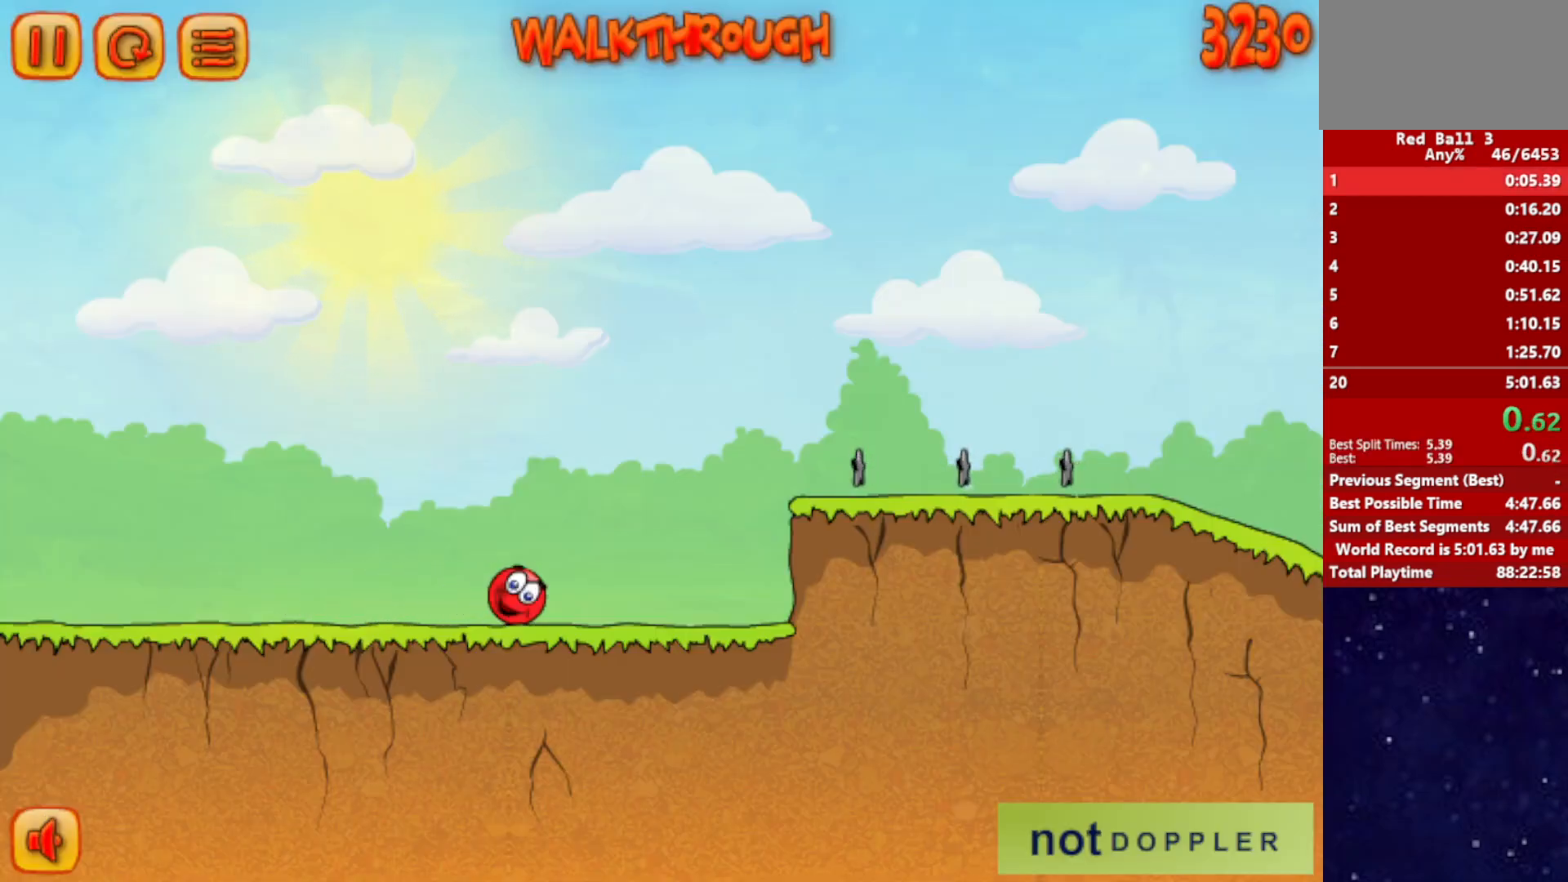
{"keys": ["right", "up"], "events": [[250, "up", "down"]]}
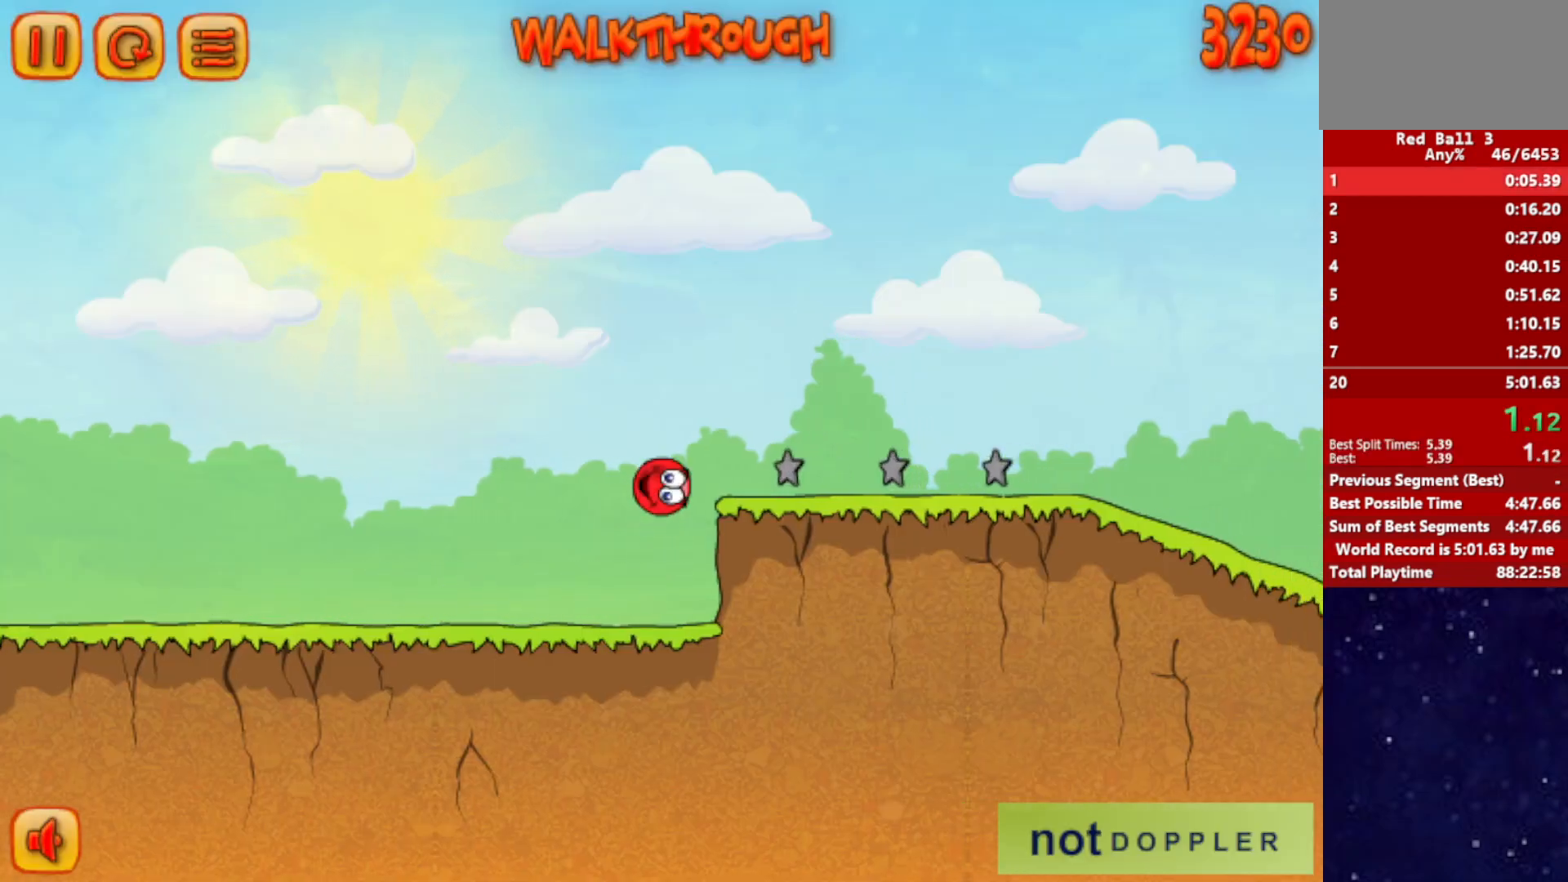
{"keys": ["right", "up"], "events": []}
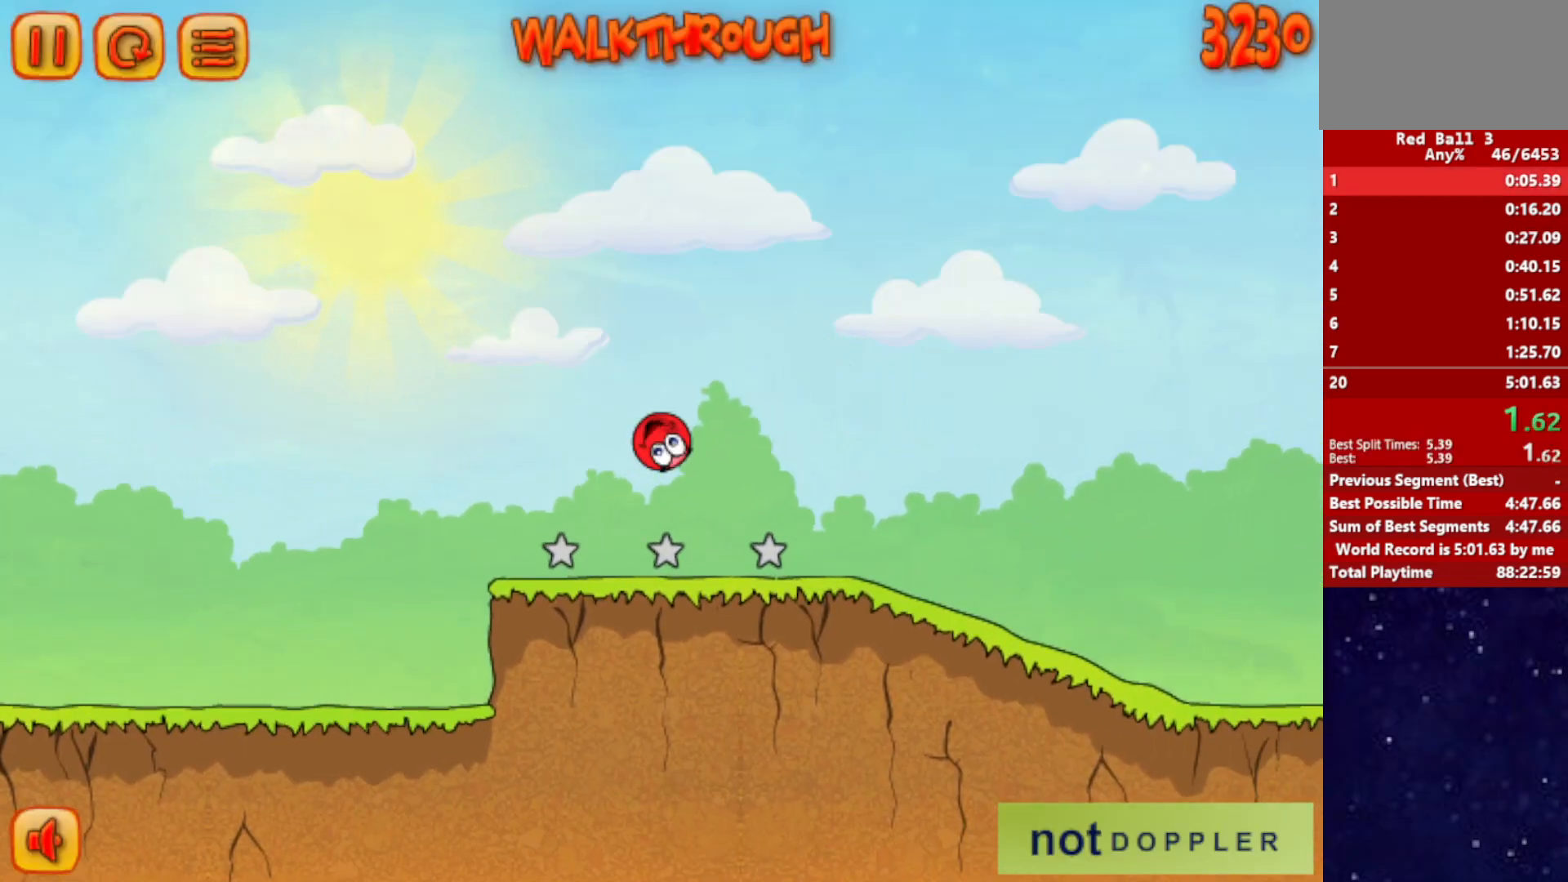
{"keys": ["right"], "events": [[50, "up", "up"]]}
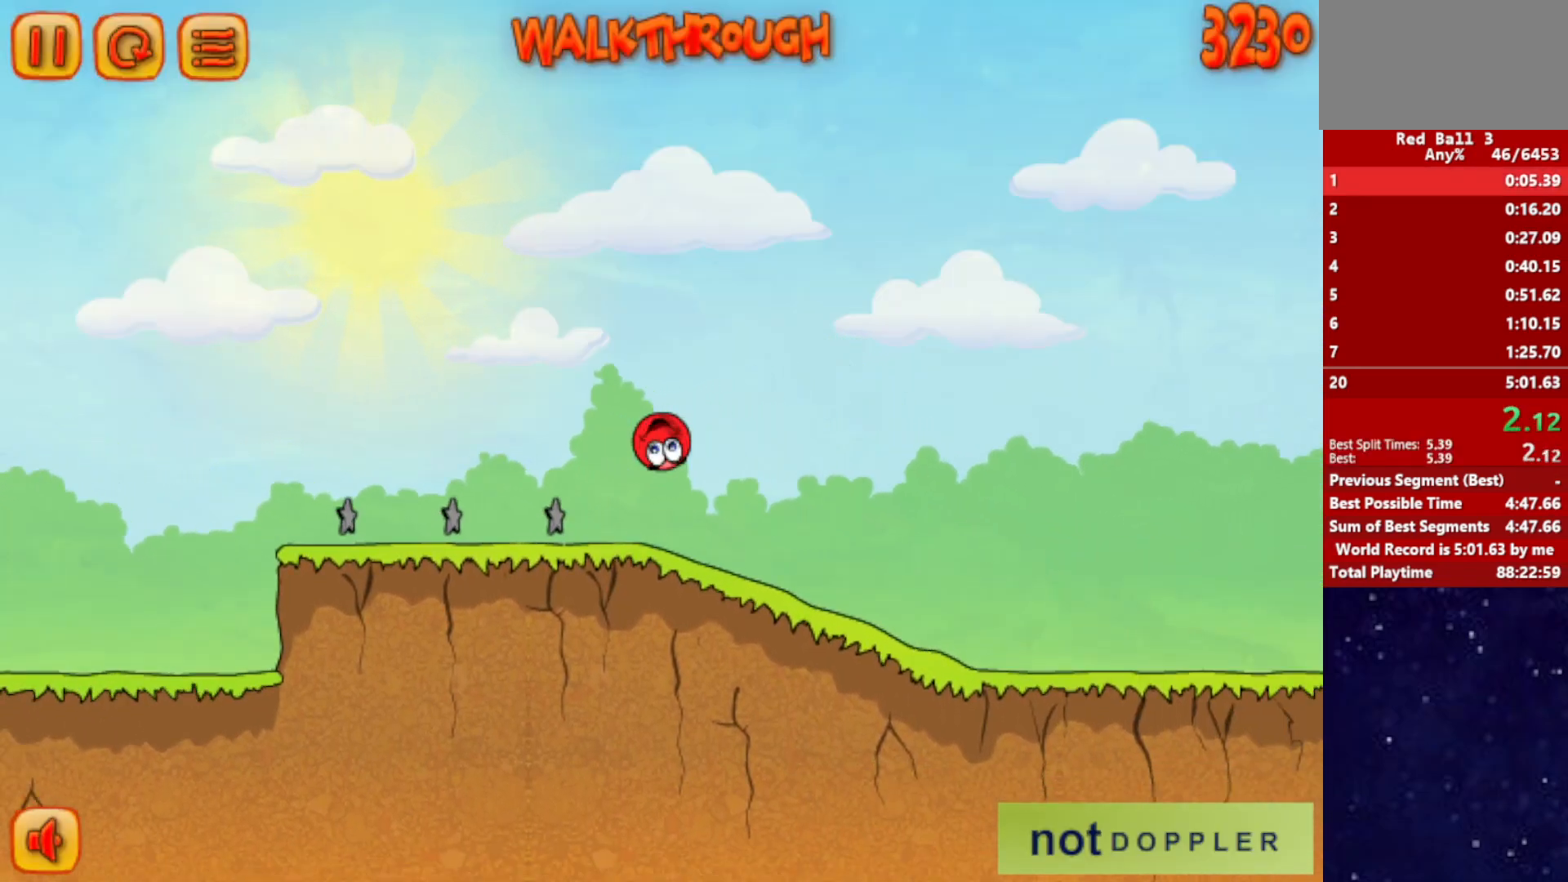
{"keys": ["right"], "events": []}
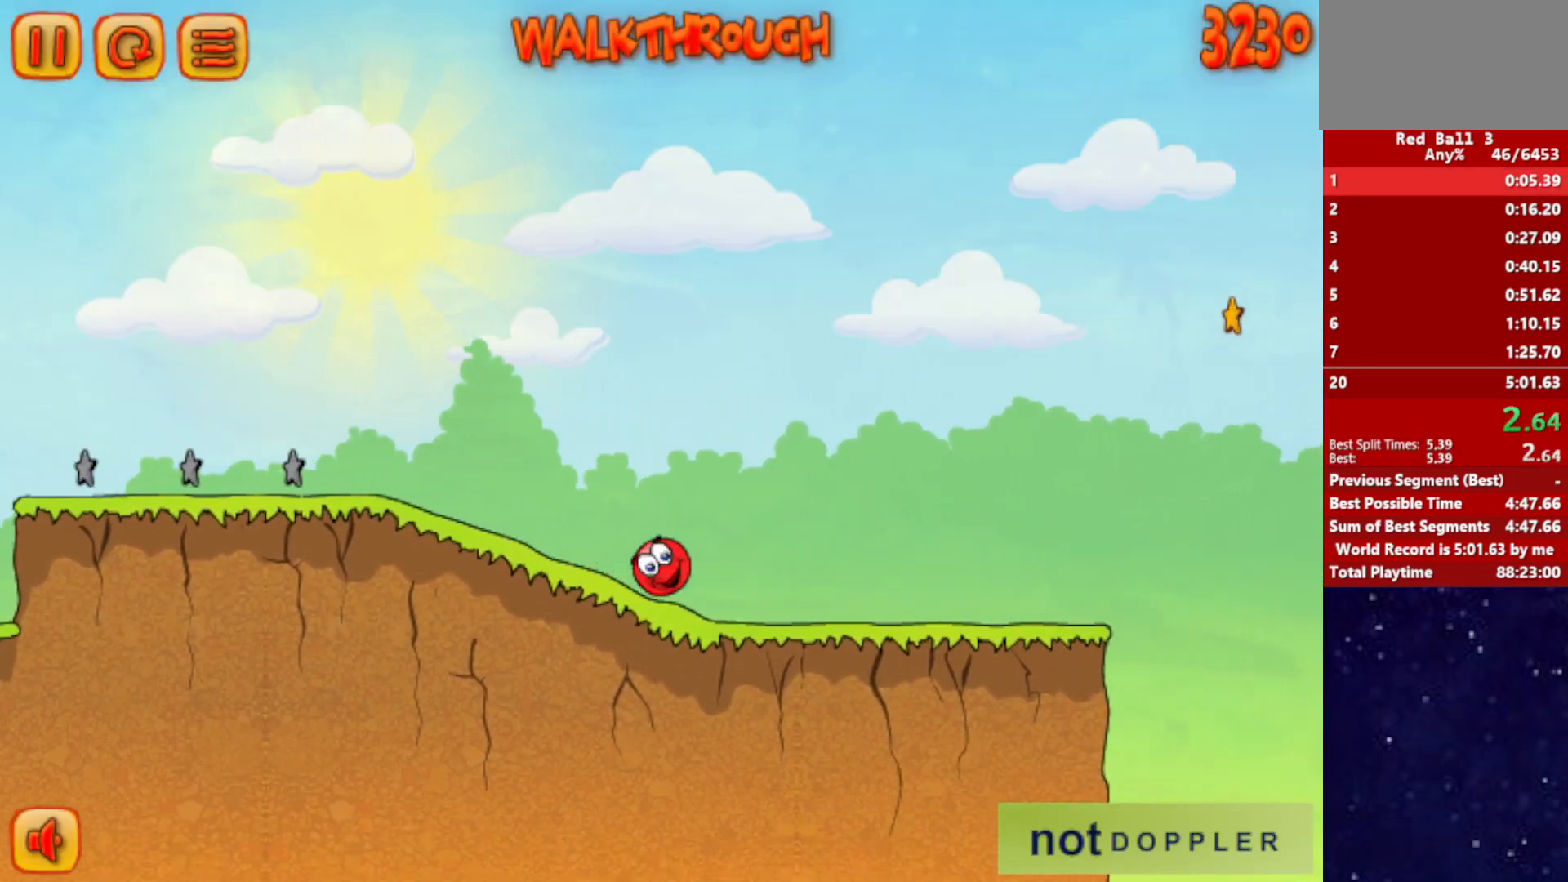
{"keys": ["right", "up"], "events": [[400, "up", "down"]]}
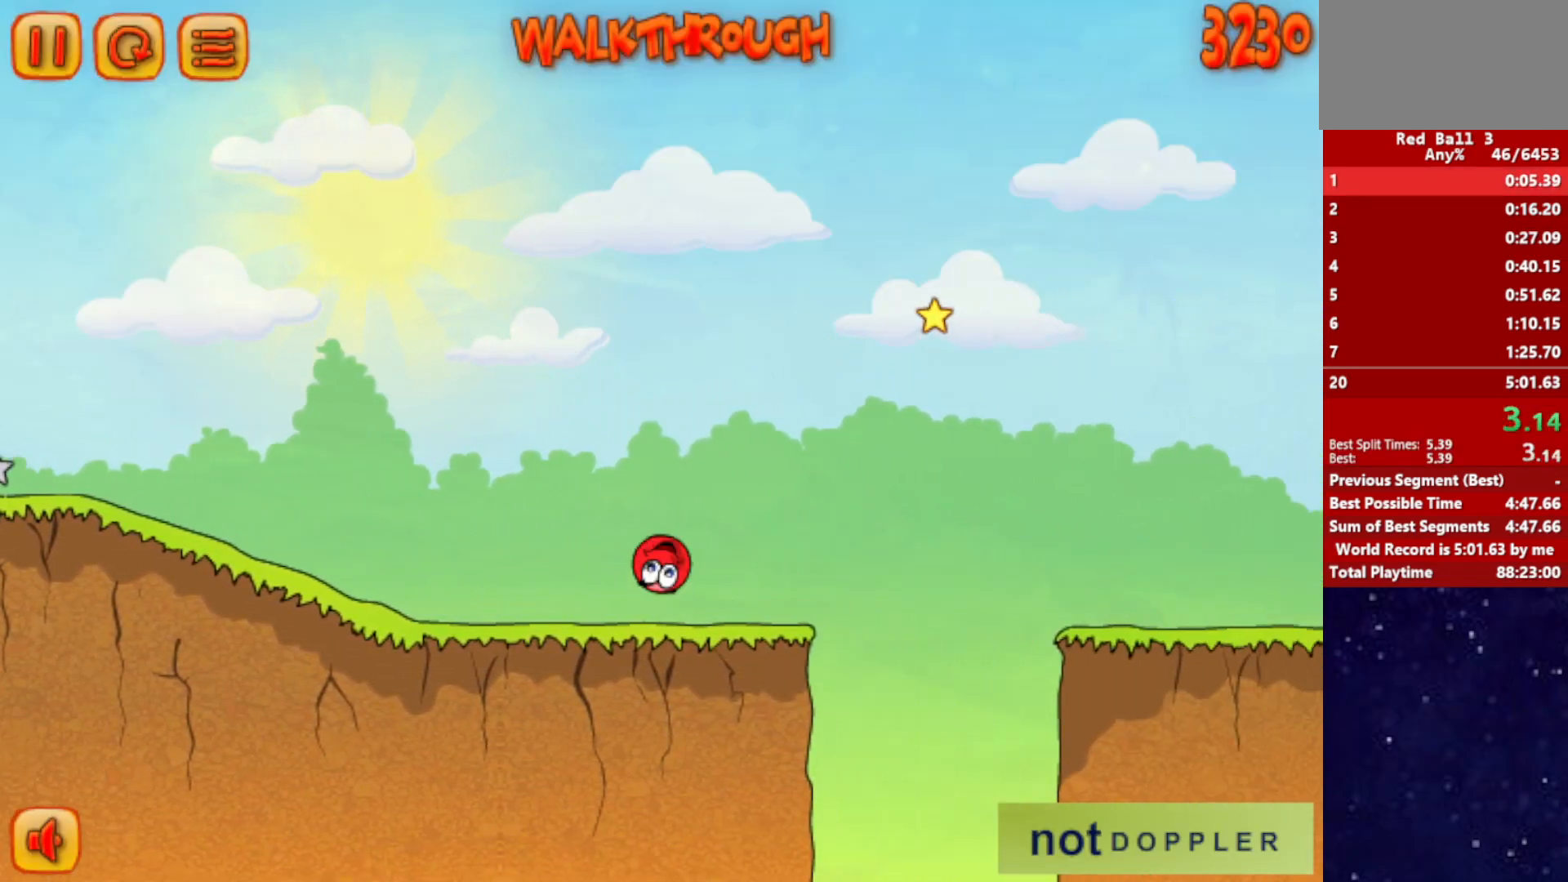
{"keys": ["right", "up"], "events": []}
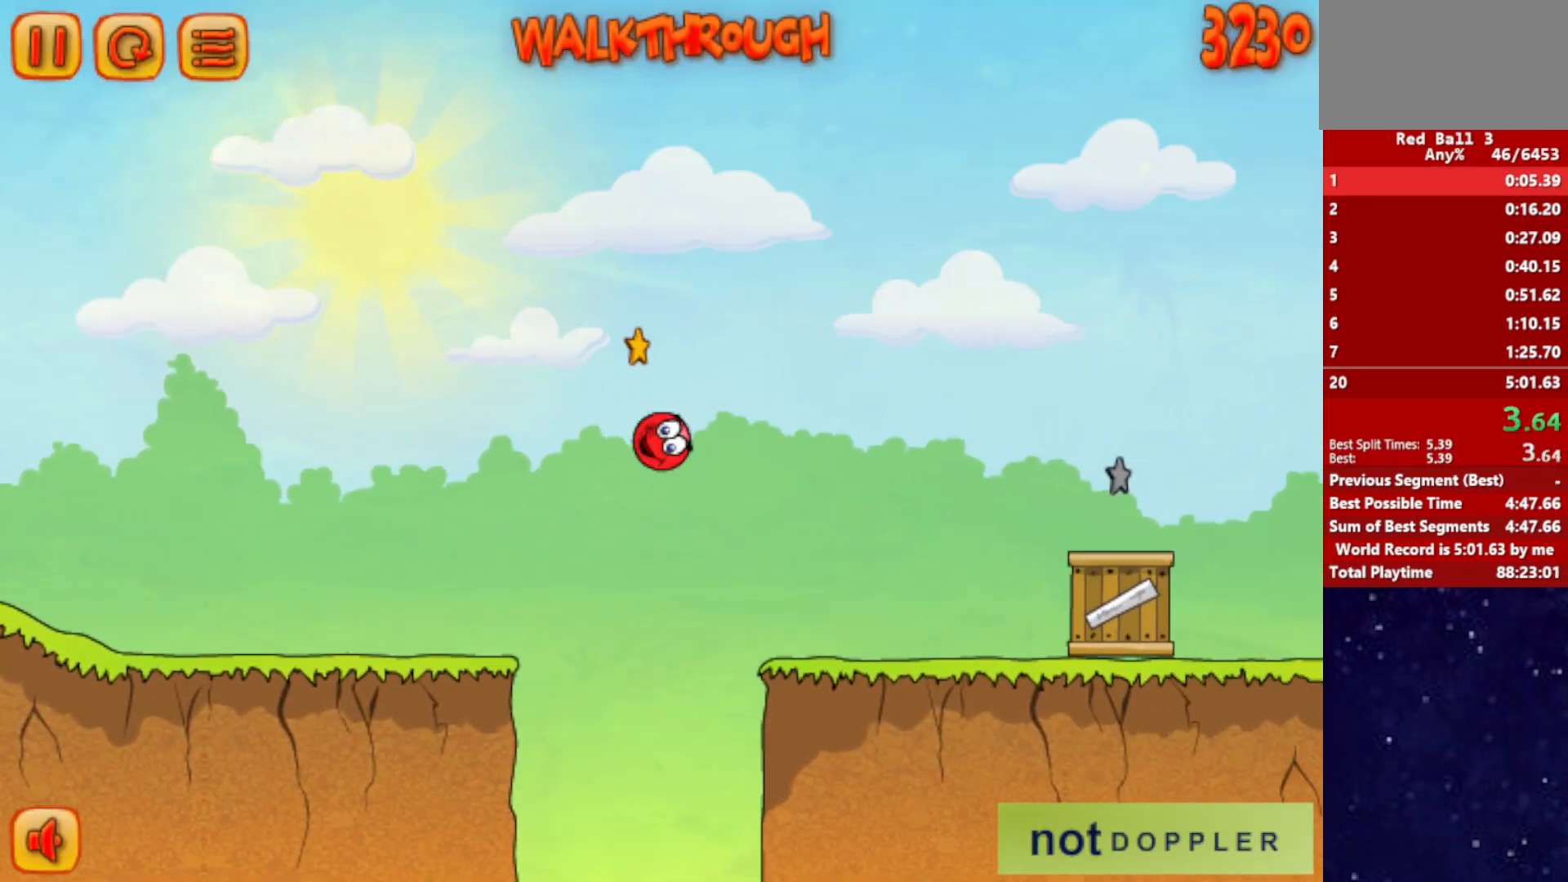
{"keys": ["right", "up"], "events": []}